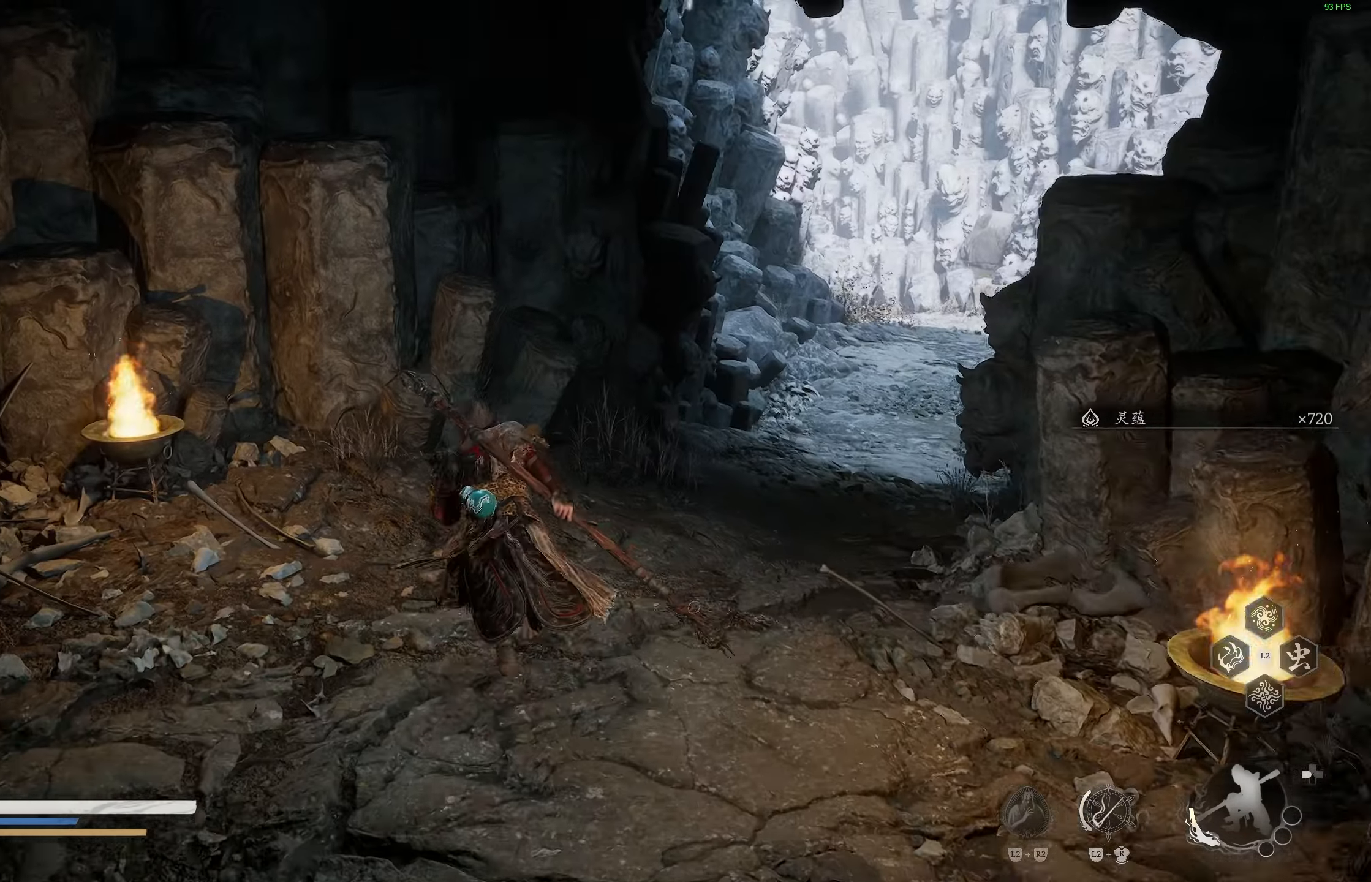
Gameplay with a controller (PlayStation layout); each line is a JSON object with the inputs held at the frame after it (dt_ms = milliseconds from this image to that frame). "events" lists button and stick changes between this image and that frame as [ms after this image, input, new state], when the widget could be followed in between.
{"dt_ms": 500, "buttons": [], "left_stick": "up", "right_stick": "center", "events": [[167, "right_stick", "right"], [317, "right_stick", "center"]]}
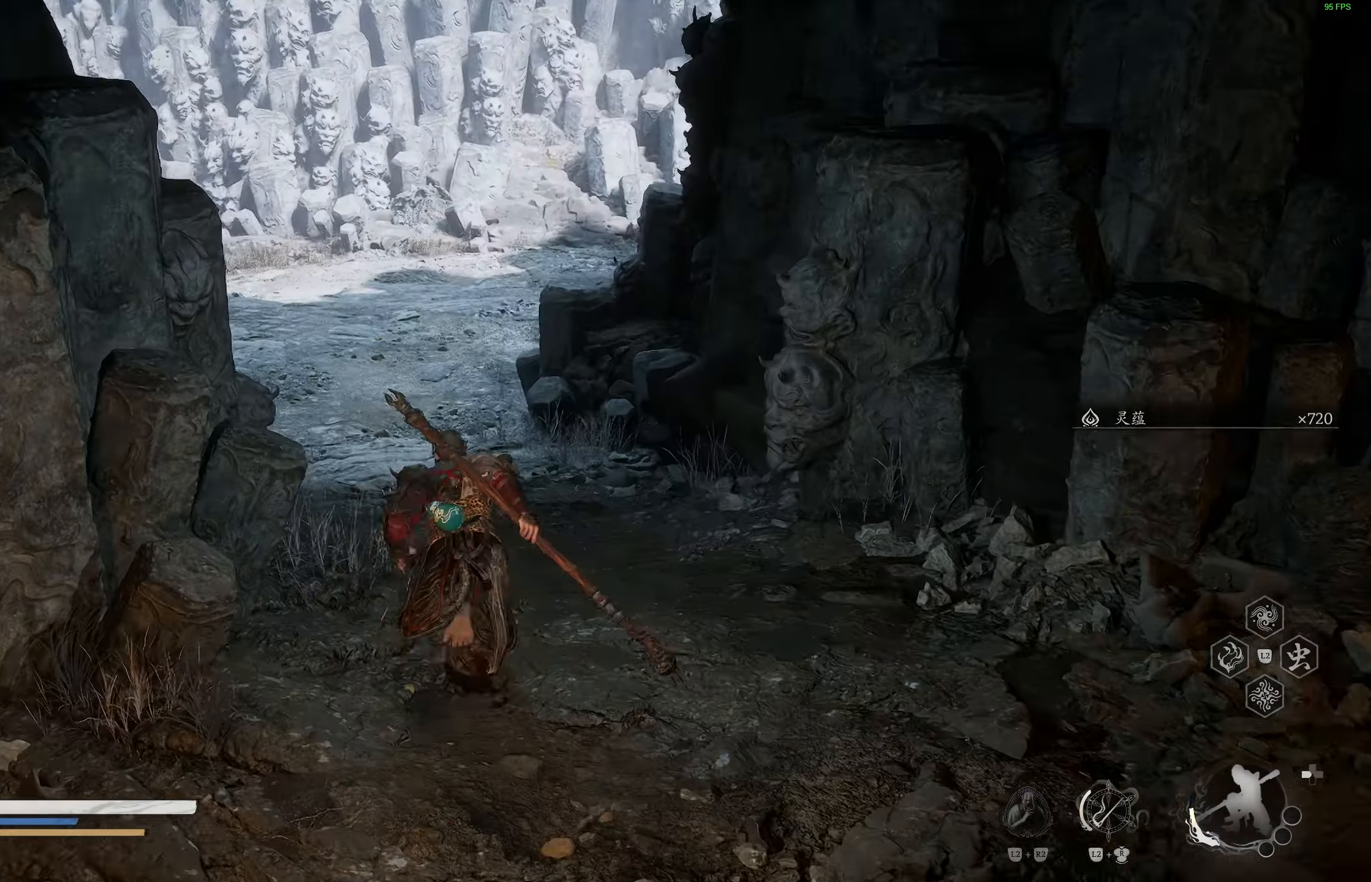
{"dt_ms": 500, "buttons": [], "left_stick": "up", "right_stick": "center", "events": [[183, "right_stick", "left"], [333, "right_stick", "center"]]}
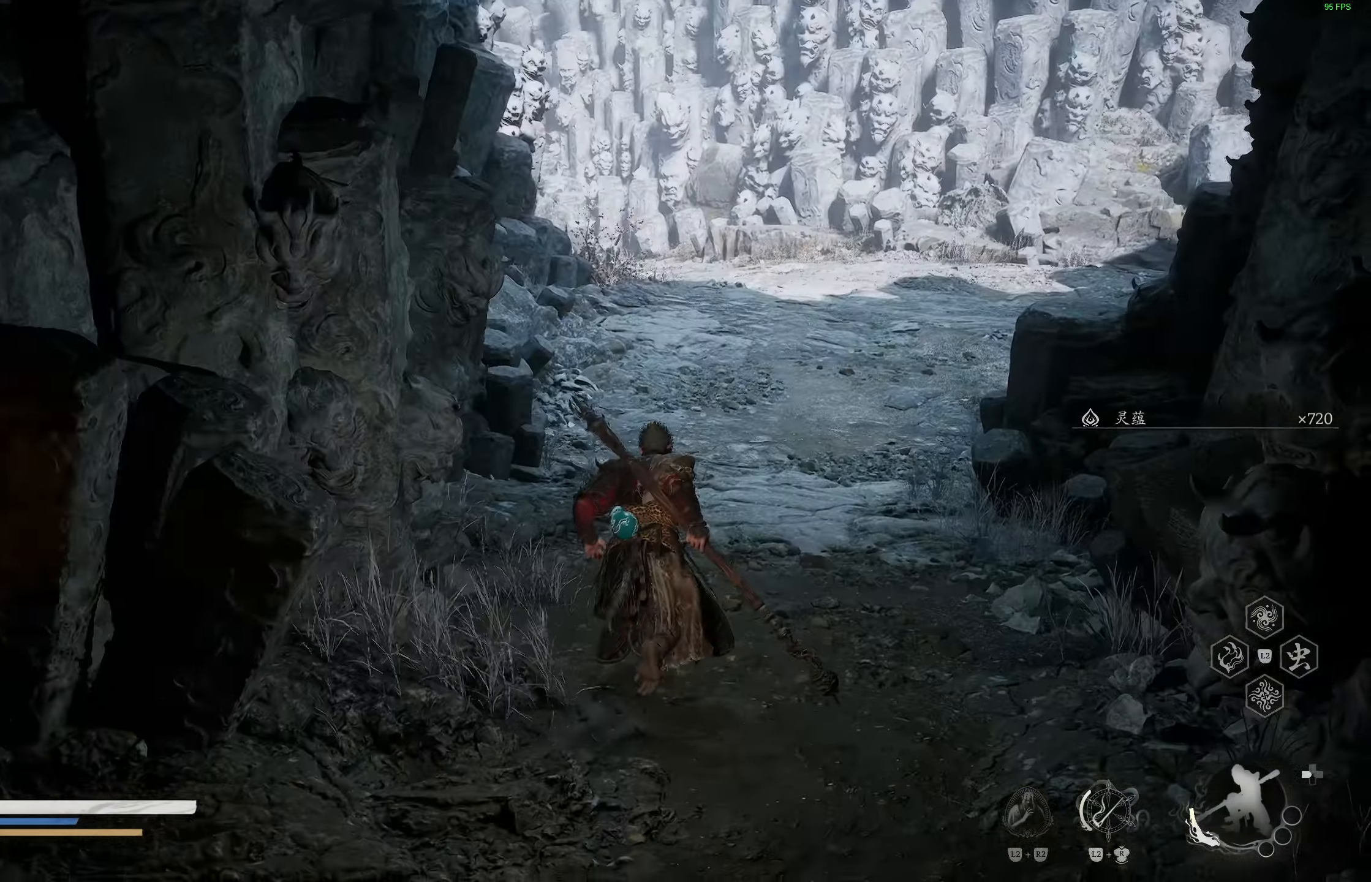
{"dt_ms": 500, "buttons": [], "left_stick": "up", "right_stick": "right", "events": [[50, "right_stick", "left"], [200, "right_stick", "center"], [433, "right_stick", "right"]]}
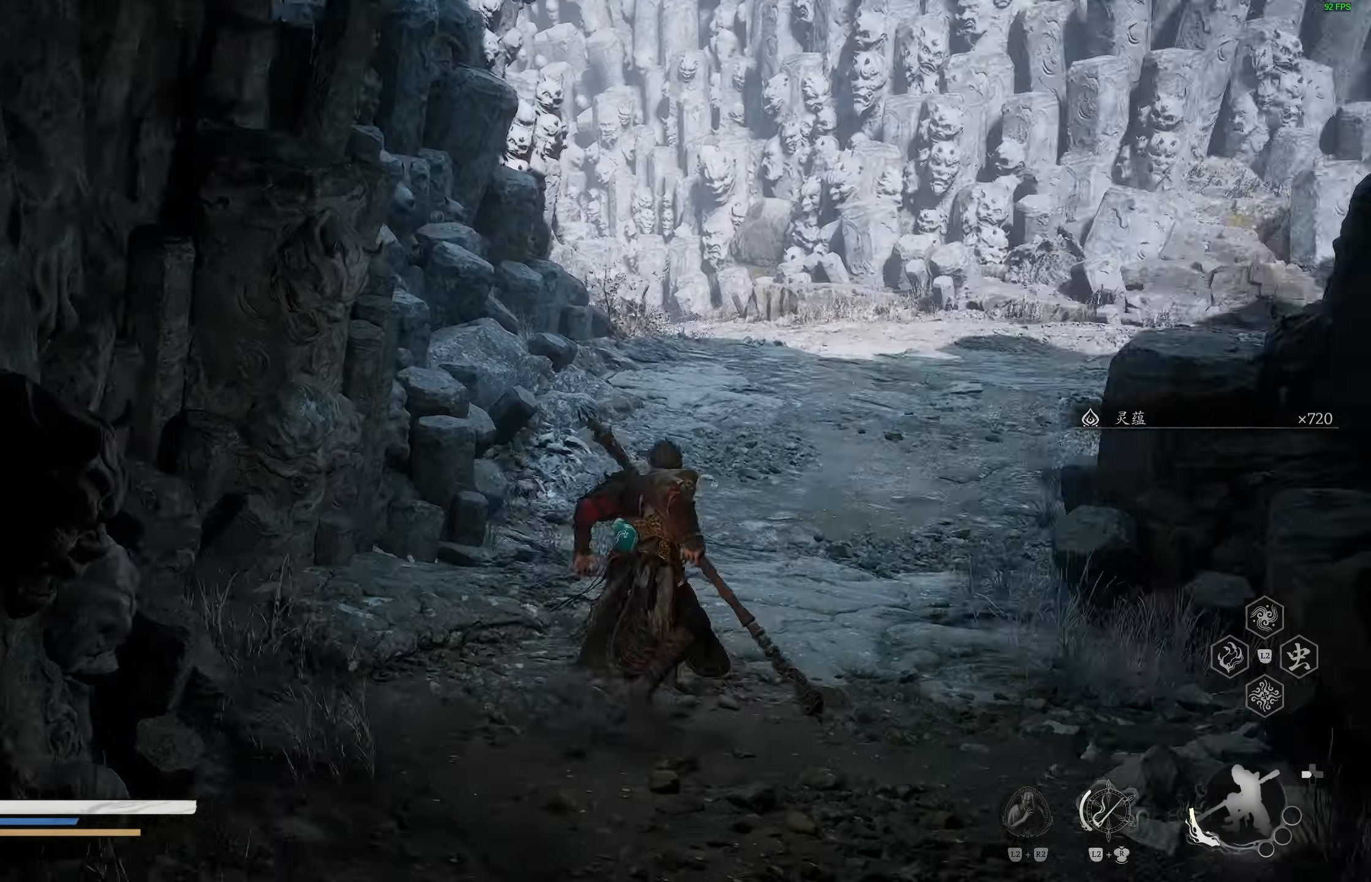
{"dt_ms": 500, "buttons": [], "left_stick": "up-left", "right_stick": "center", "events": [[117, "left_stick", "up-left"], [117, "right_stick", "center"]]}
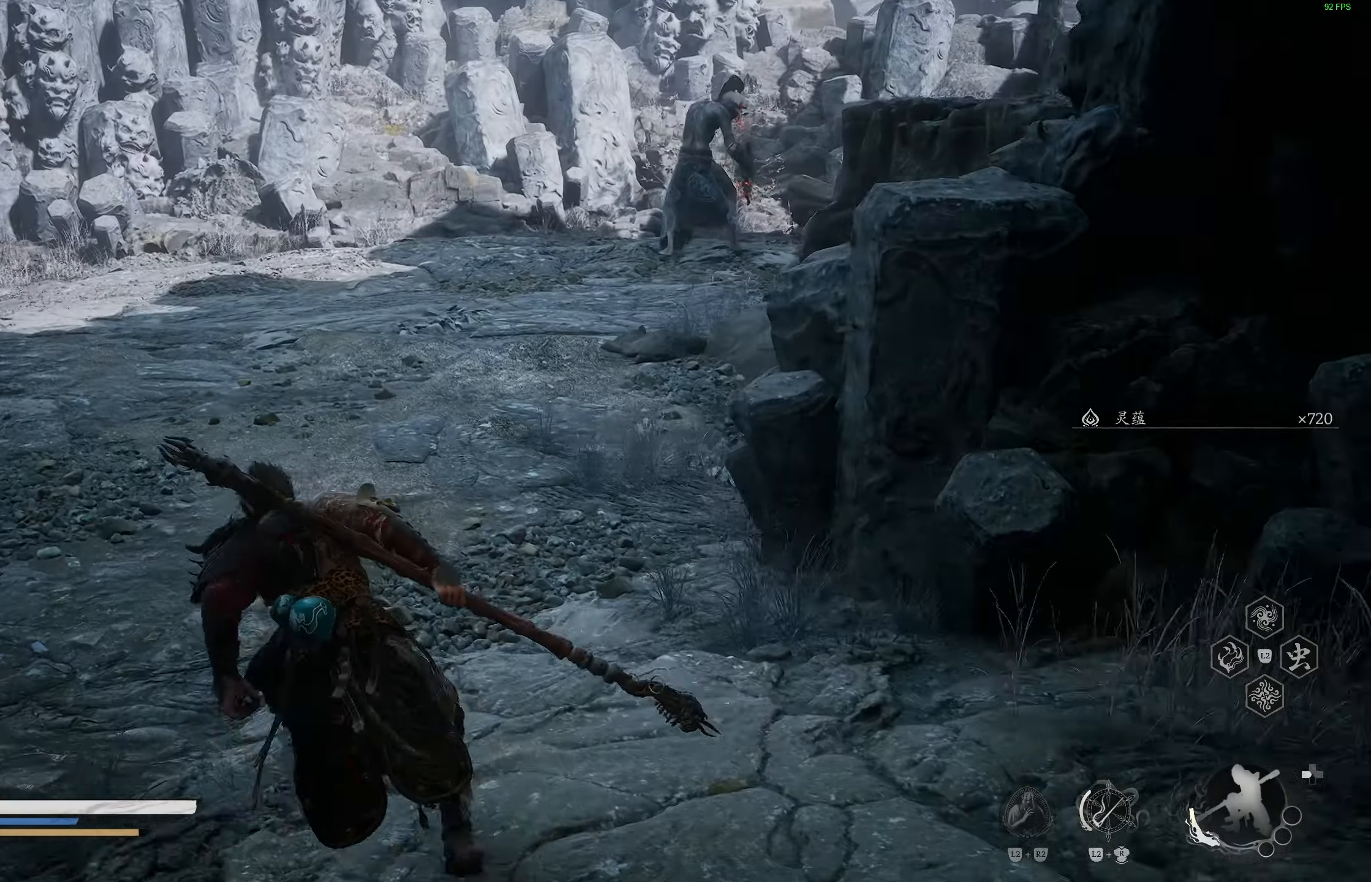
{"dt_ms": 500, "buttons": [], "left_stick": "up", "right_stick": "center", "events": [[50, "left_stick", "up"], [100, "right_stick", "right"], [183, "DPAD_LEFT", "down"], [300, "DPAD_LEFT", "up"], [300, "L1", "down"], [367, "L1", "up"], [450, "right_stick", "center"]]}
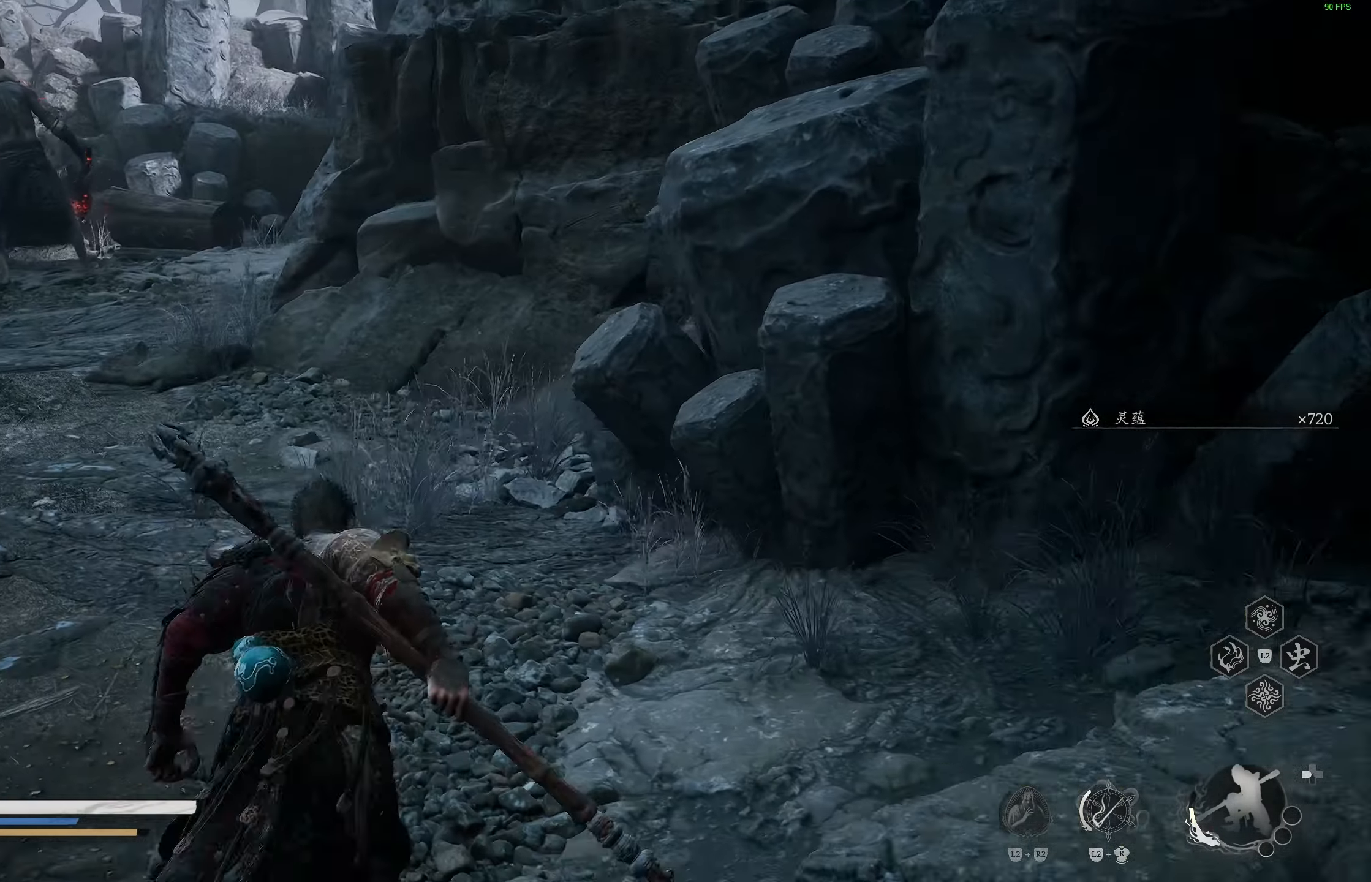
{"dt_ms": 500, "buttons": [], "left_stick": "center", "right_stick": "center", "events": [[217, "right_stick", "up"], [267, "left_stick", "center"], [300, "right_stick", "center"]]}
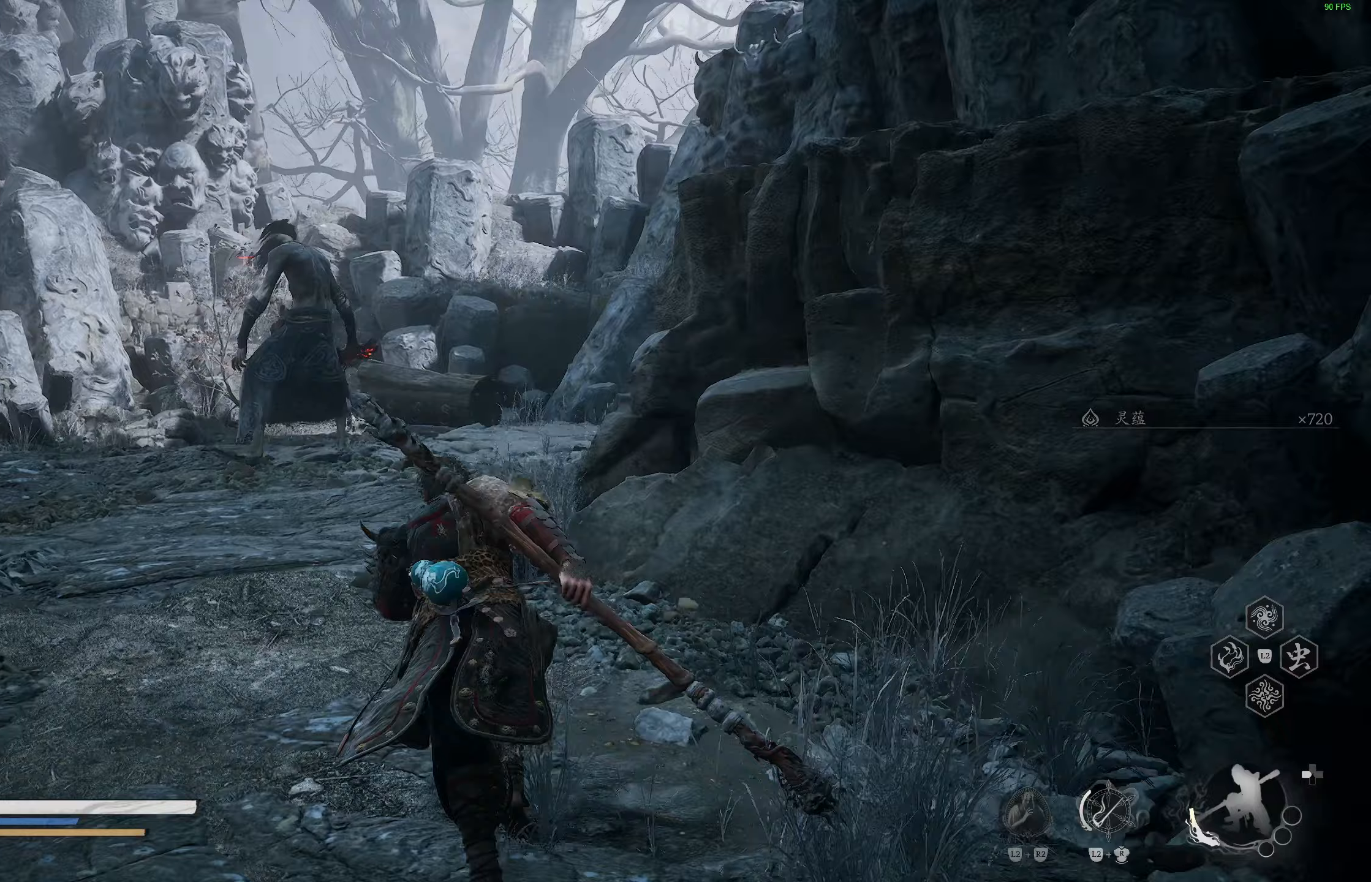
{"dt_ms": 500, "buttons": ["R2"], "left_stick": "center", "right_stick": "center", "events": [[50, "R3", "down"], [150, "R3", "up"], [250, "R2", "down"]]}
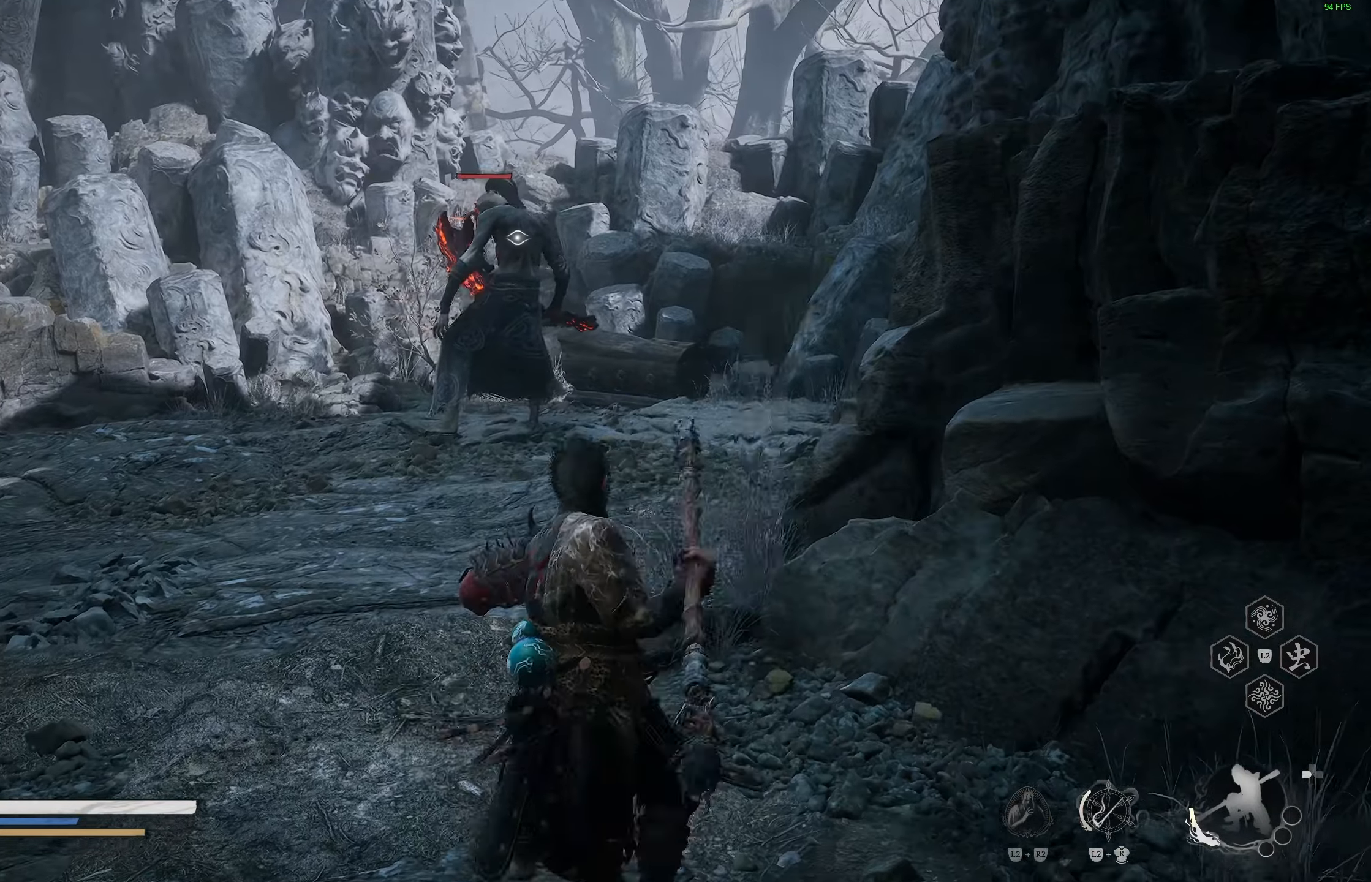
{"dt_ms": 500, "buttons": ["R2"], "left_stick": "center", "right_stick": "center", "events": []}
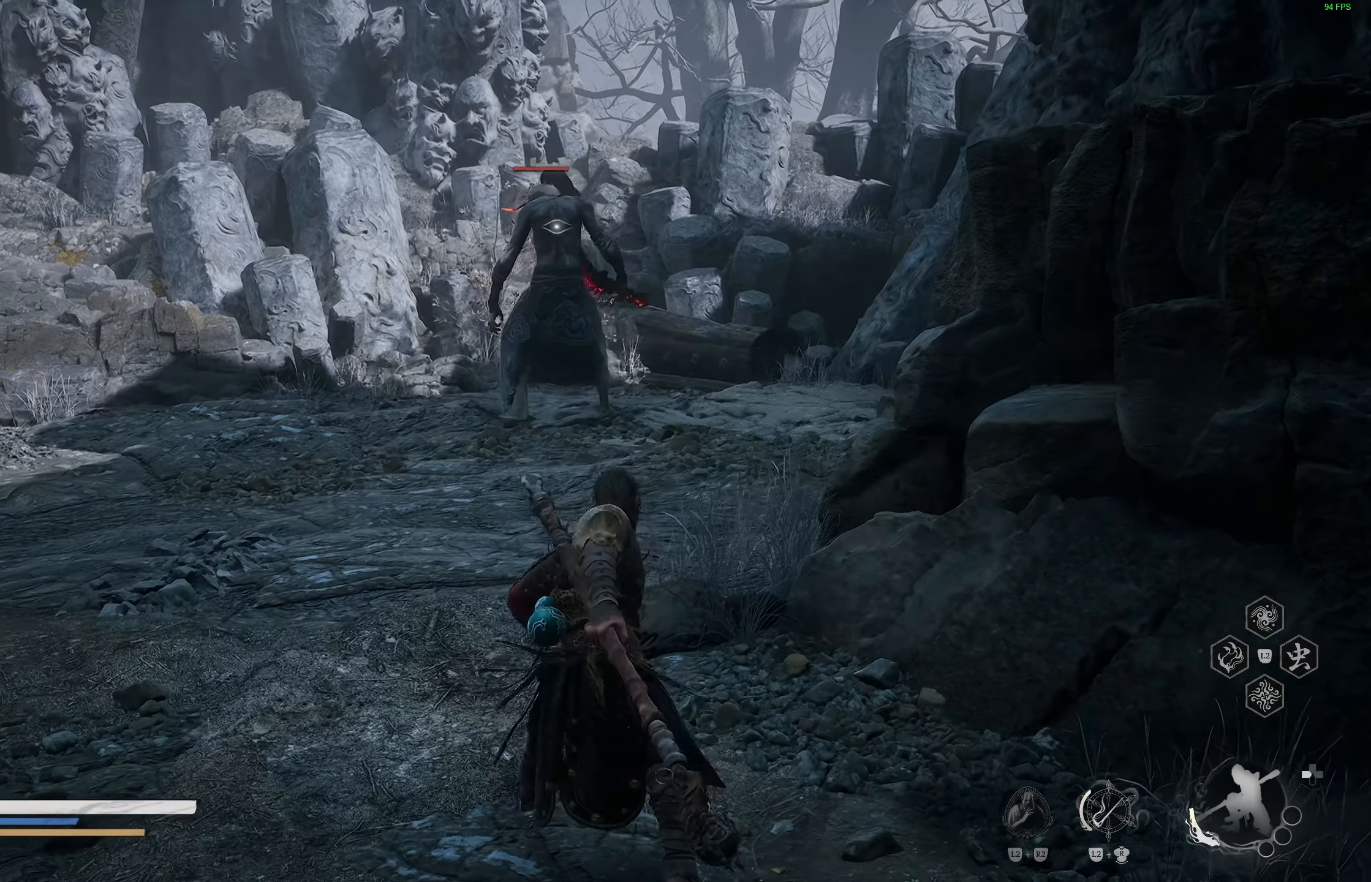
{"dt_ms": 500, "buttons": ["R2"], "left_stick": "center", "right_stick": "center", "events": []}
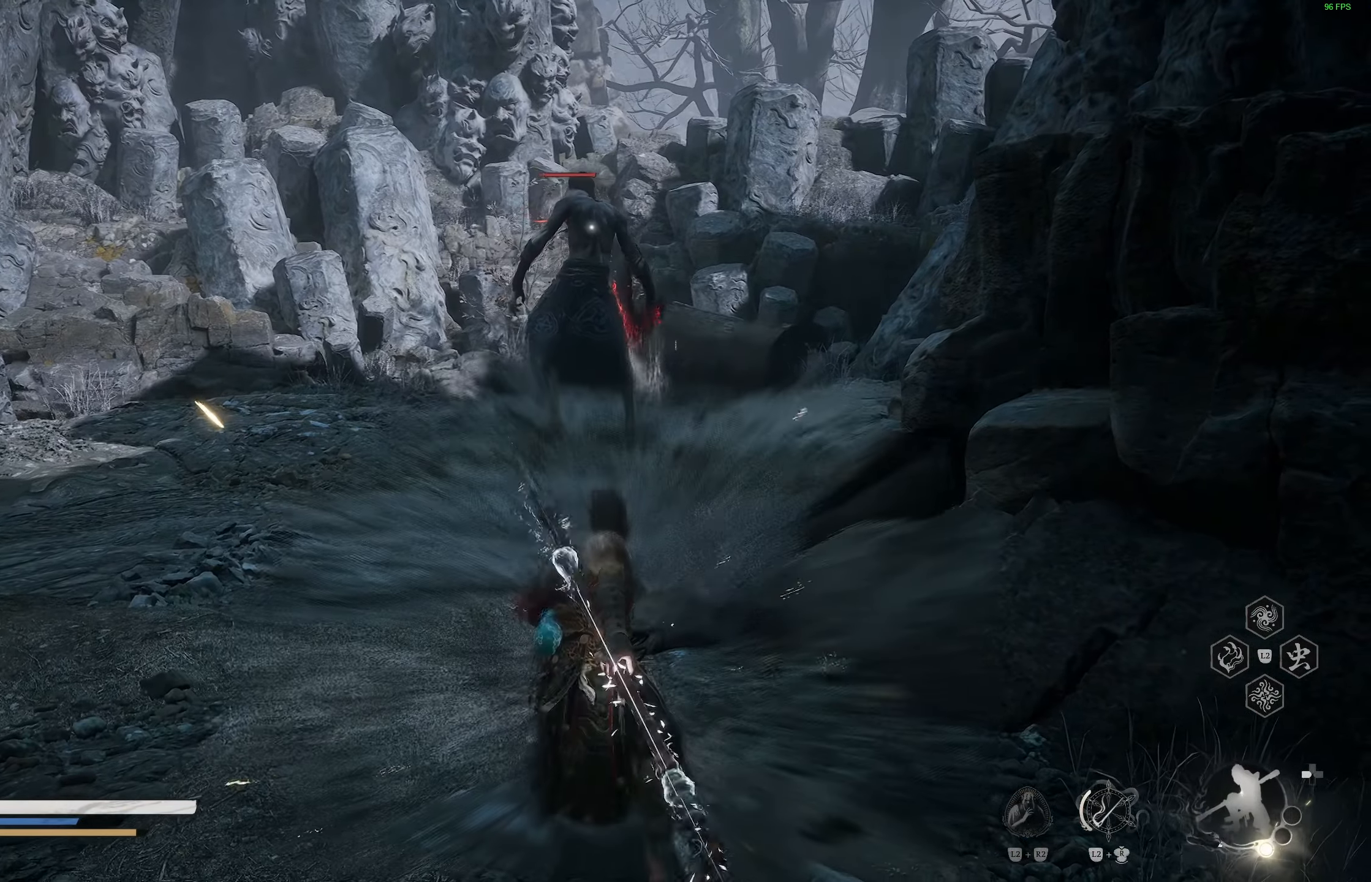
{"dt_ms": 500, "buttons": ["R2"], "left_stick": "center", "right_stick": "center", "events": []}
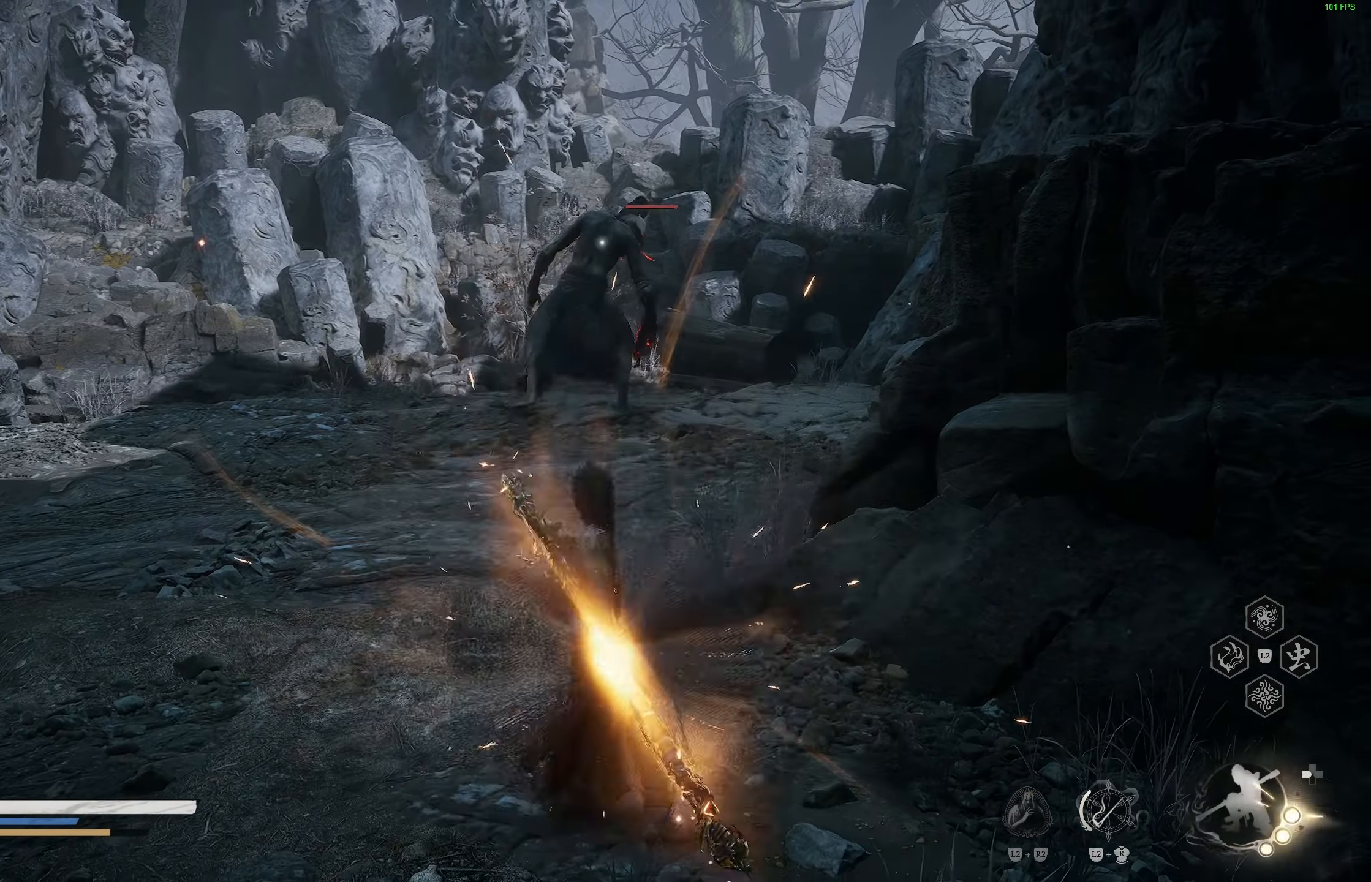
{"dt_ms": 500, "buttons": ["R2"], "left_stick": "up", "right_stick": "center", "events": [[117, "left_stick", "up"], [317, "L3", "down"], [433, "L3", "up"]]}
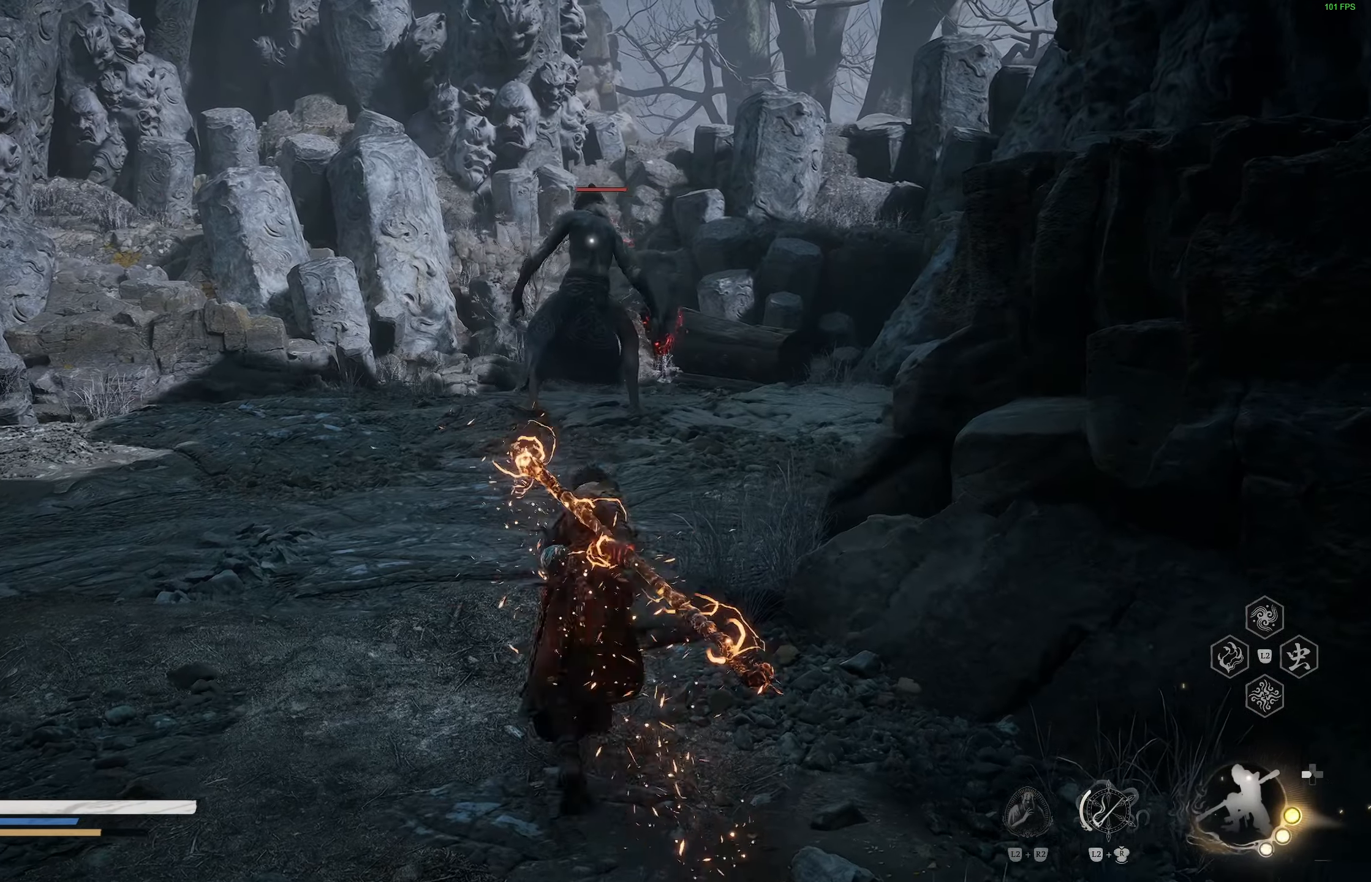
{"dt_ms": 500, "buttons": [], "left_stick": "up", "right_stick": "center", "events": [[433, "R2", "up"]]}
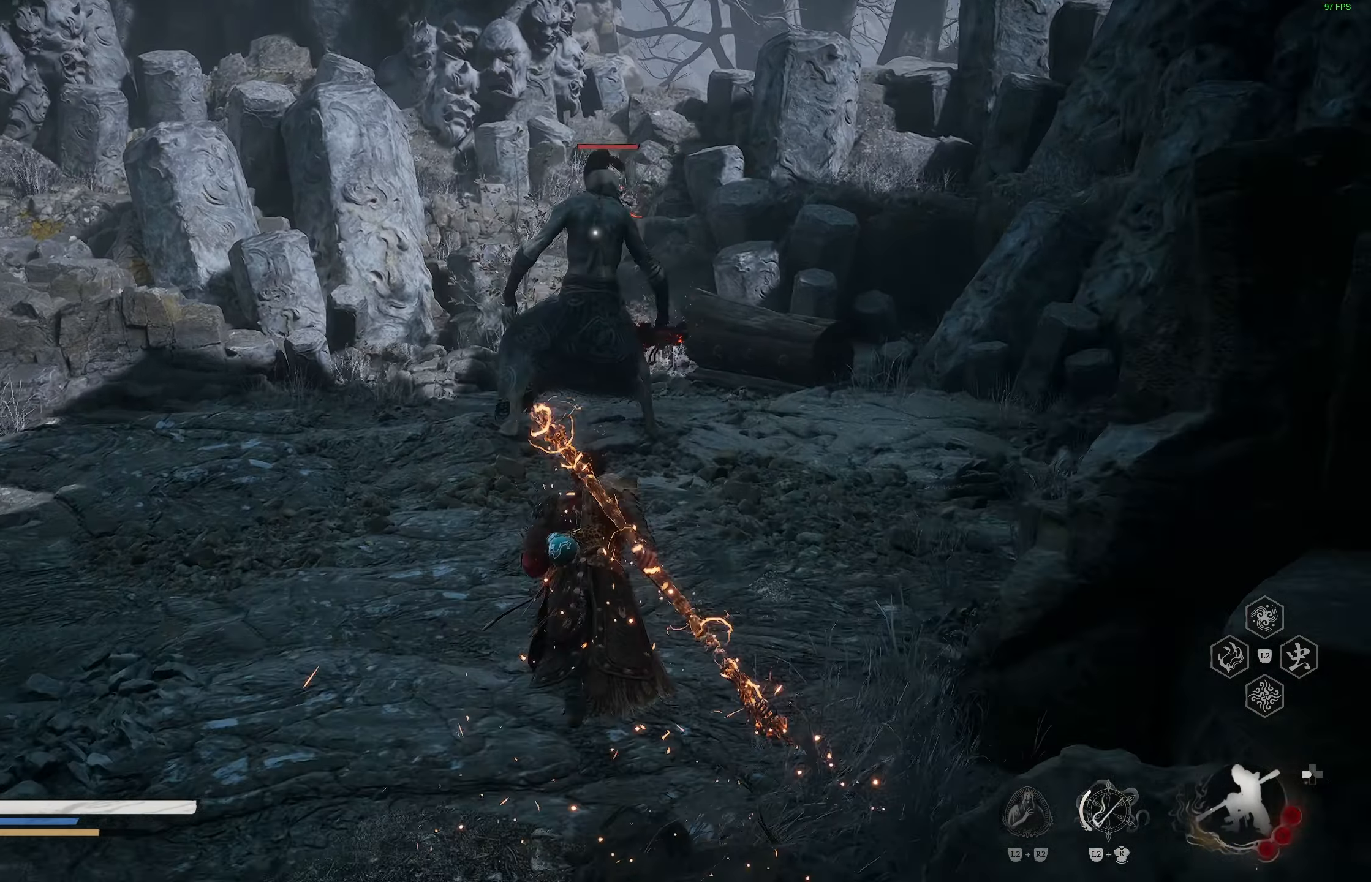
{"dt_ms": 500, "buttons": [], "left_stick": "up", "right_stick": "center", "events": []}
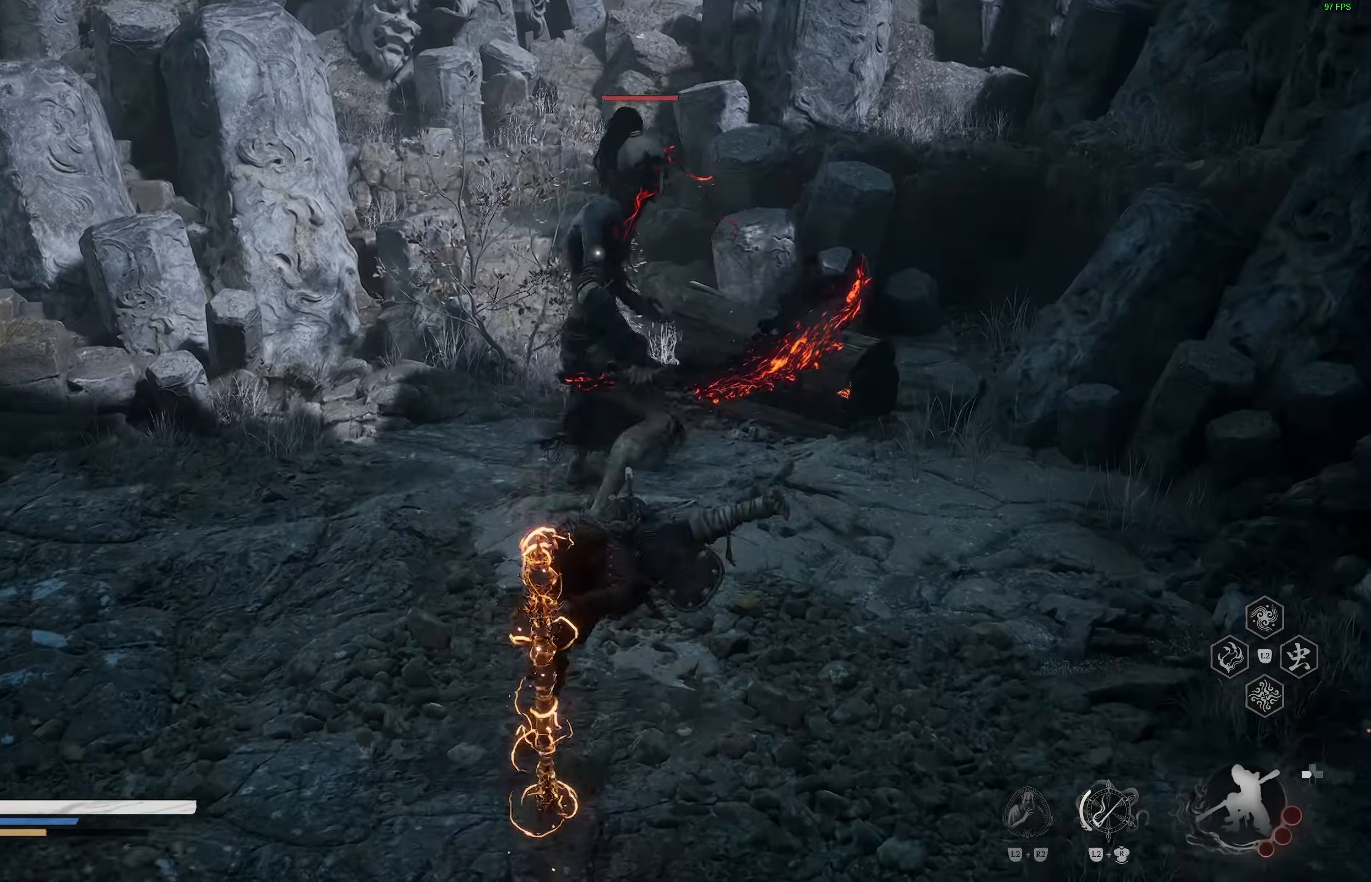
{"dt_ms": 500, "buttons": [], "left_stick": "center", "right_stick": "center", "events": [[183, "left_stick", "center"]]}
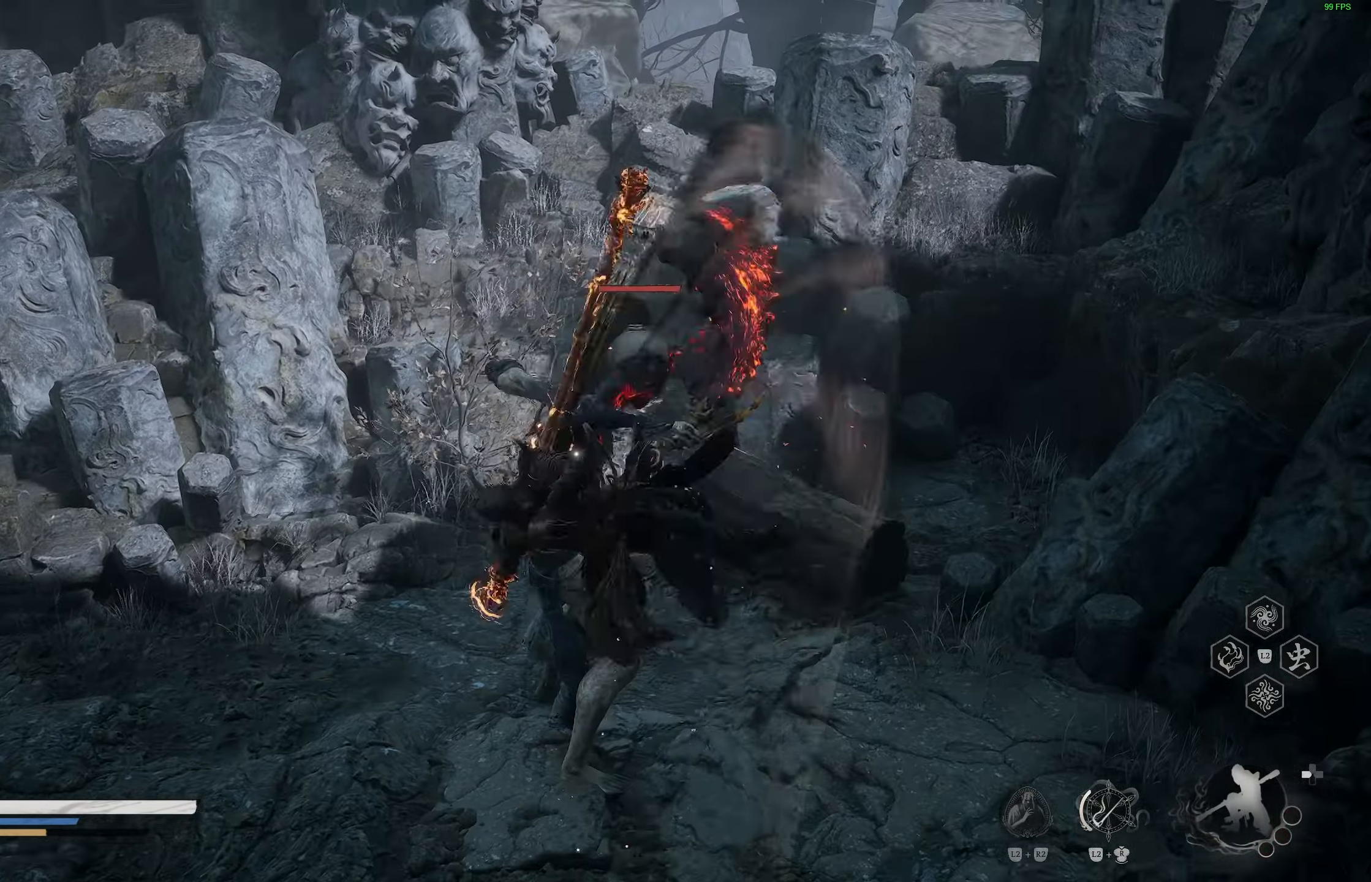
{"dt_ms": 500, "buttons": [], "left_stick": "center", "right_stick": "center", "events": []}
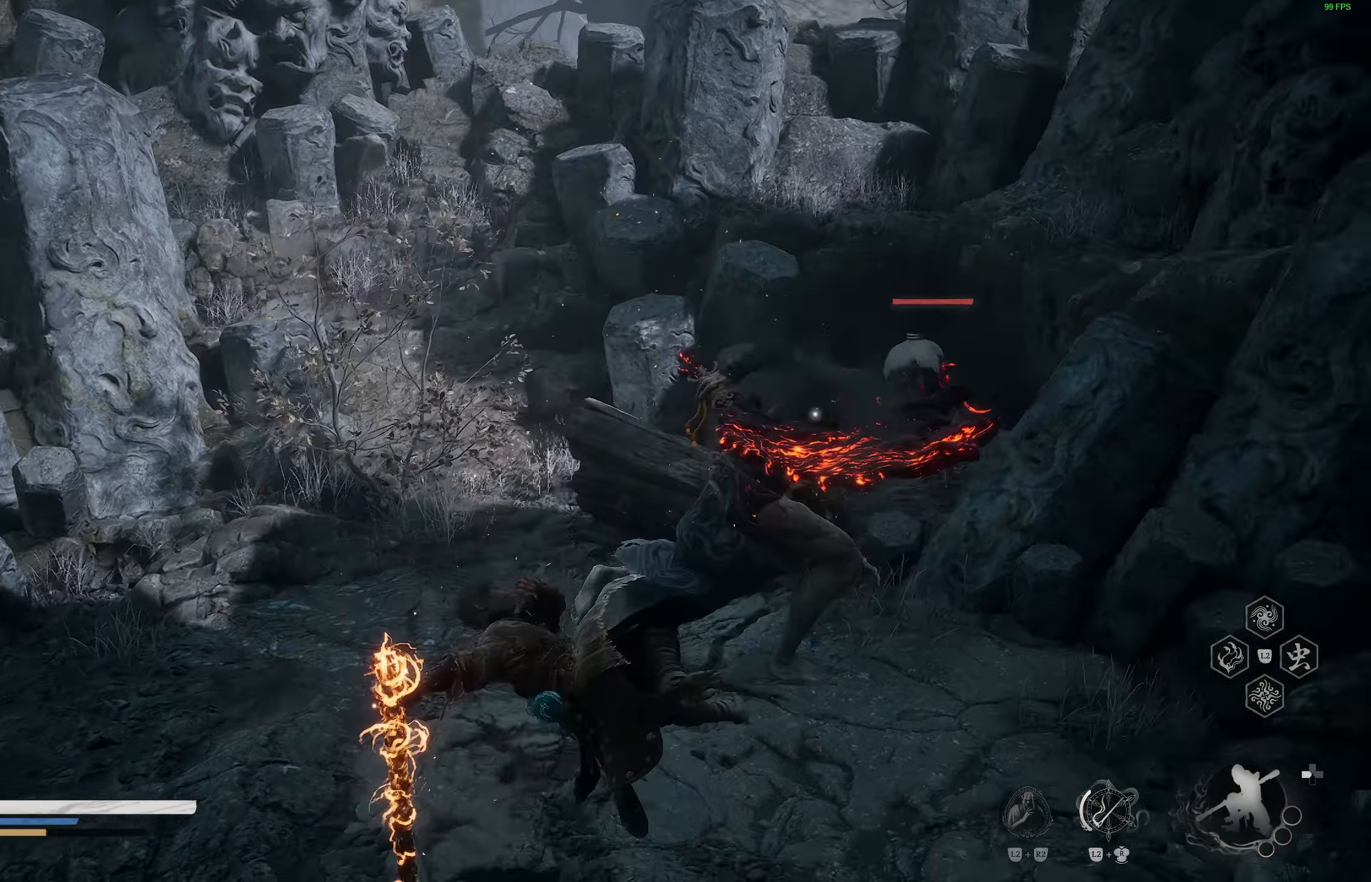
{"dt_ms": 500, "buttons": [], "left_stick": "center", "right_stick": "center", "events": []}
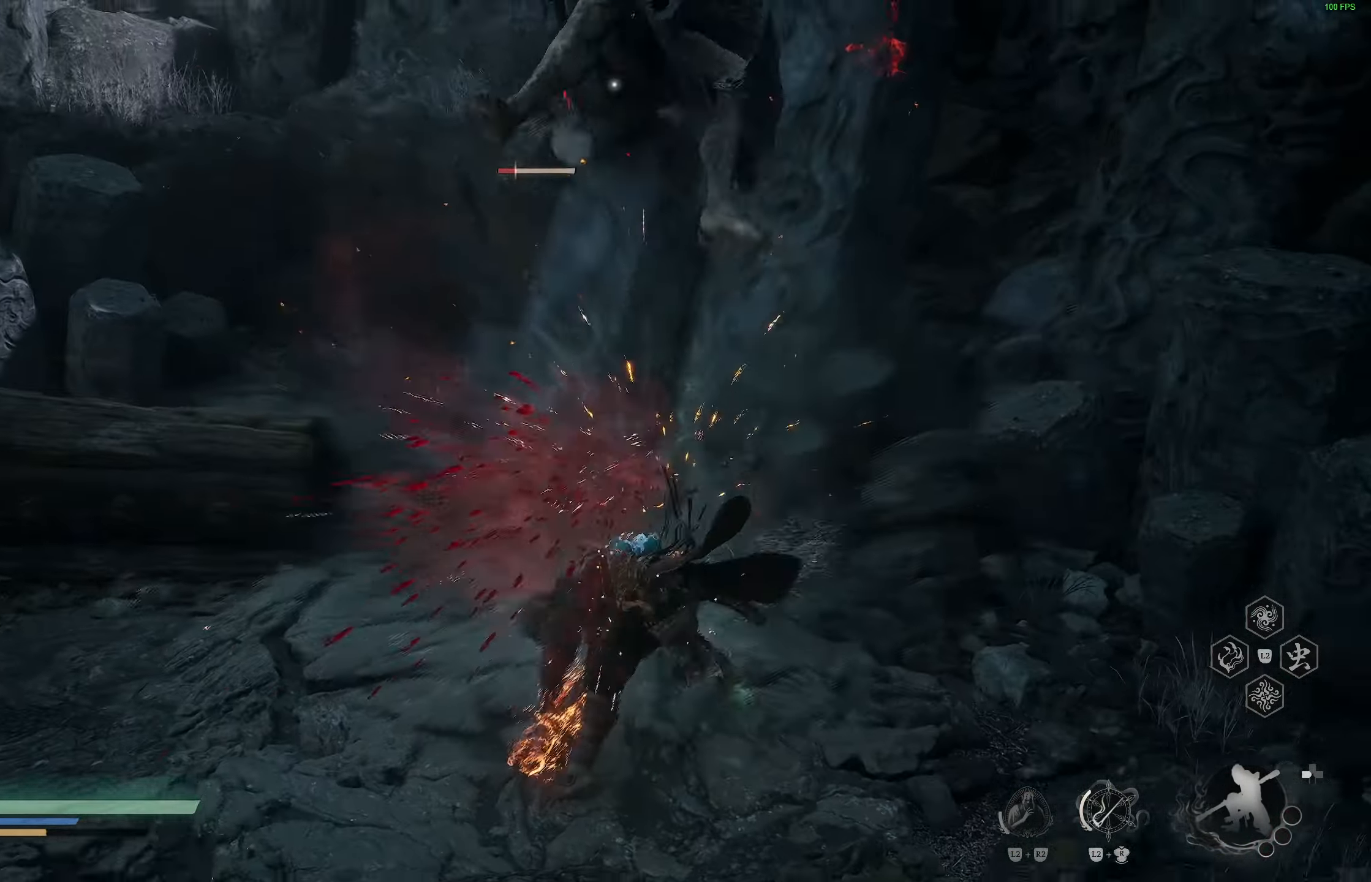
{"dt_ms": 500, "buttons": [], "left_stick": "up", "right_stick": "center", "events": [[417, "left_stick", "up"]]}
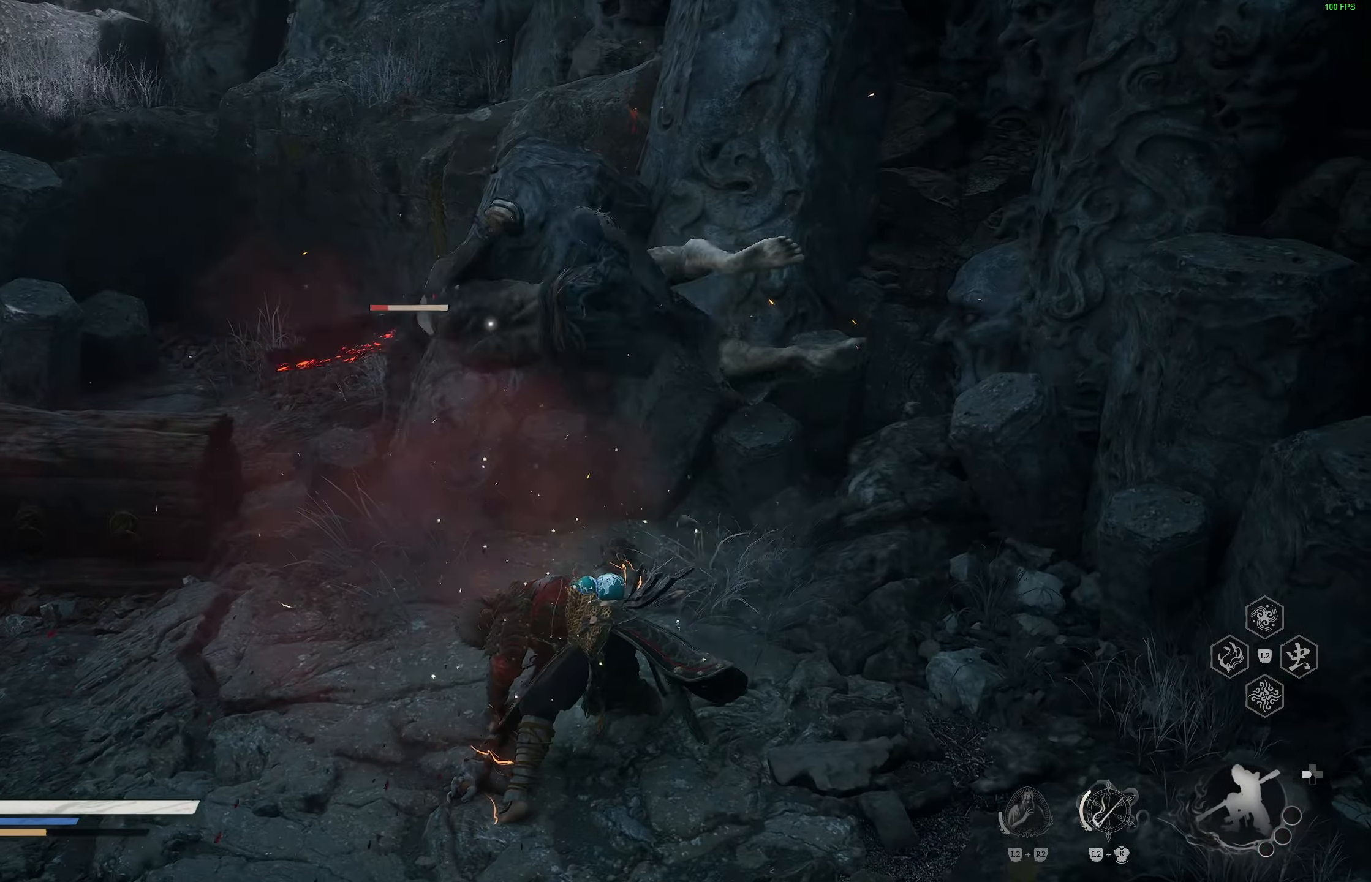
{"dt_ms": 500, "buttons": ["R1"], "left_stick": "up", "right_stick": "center", "events": [[333, "R1", "down"], [400, "R1", "up"], [500, "R1", "down"]]}
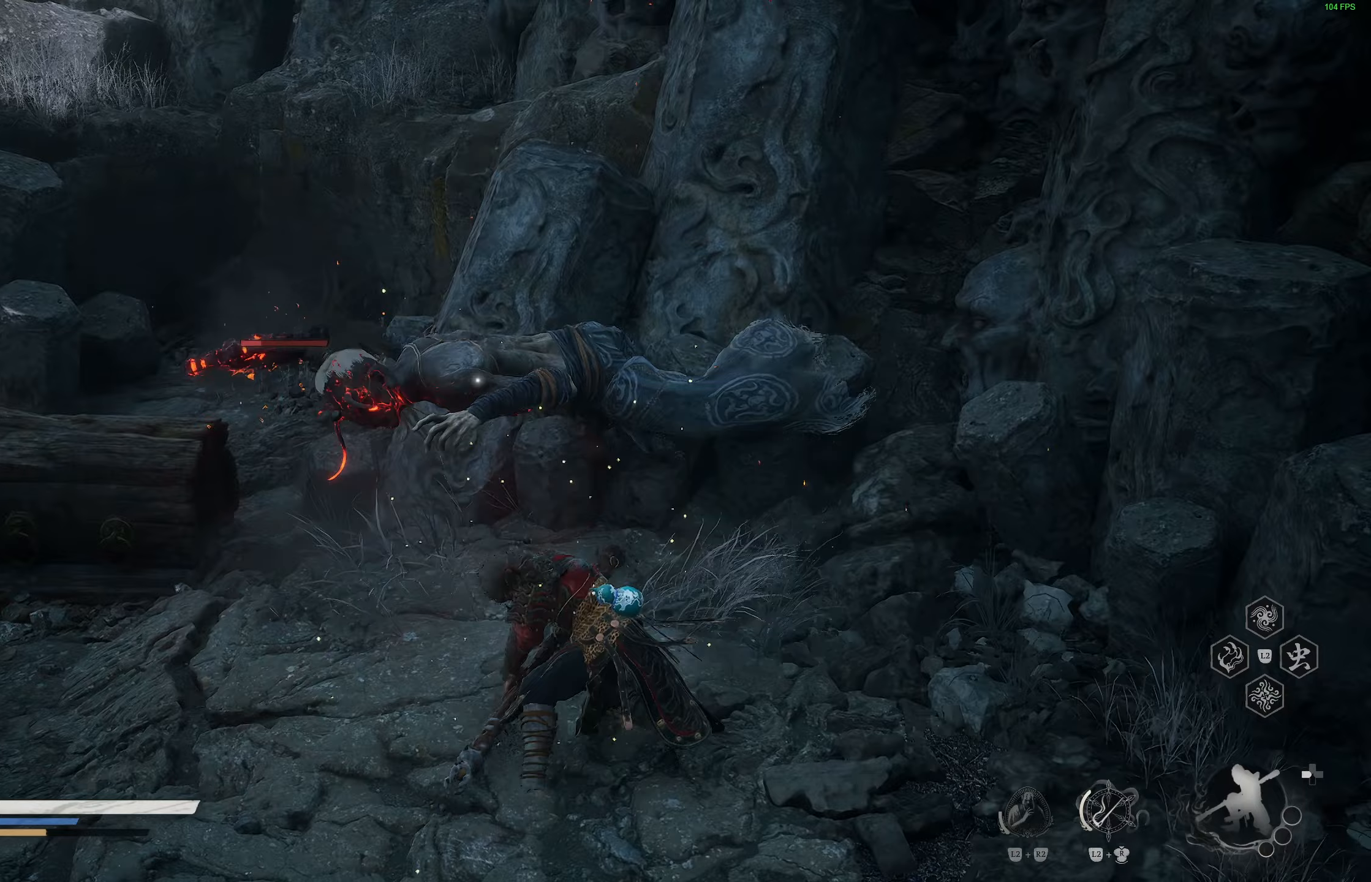
{"dt_ms": 500, "buttons": [], "left_stick": "center", "right_stick": "center", "events": [[67, "R1", "up"], [150, "R1", "down"], [200, "left_stick", "center"], [233, "R1", "up"], [333, "R1", "down"], [417, "R1", "up"]]}
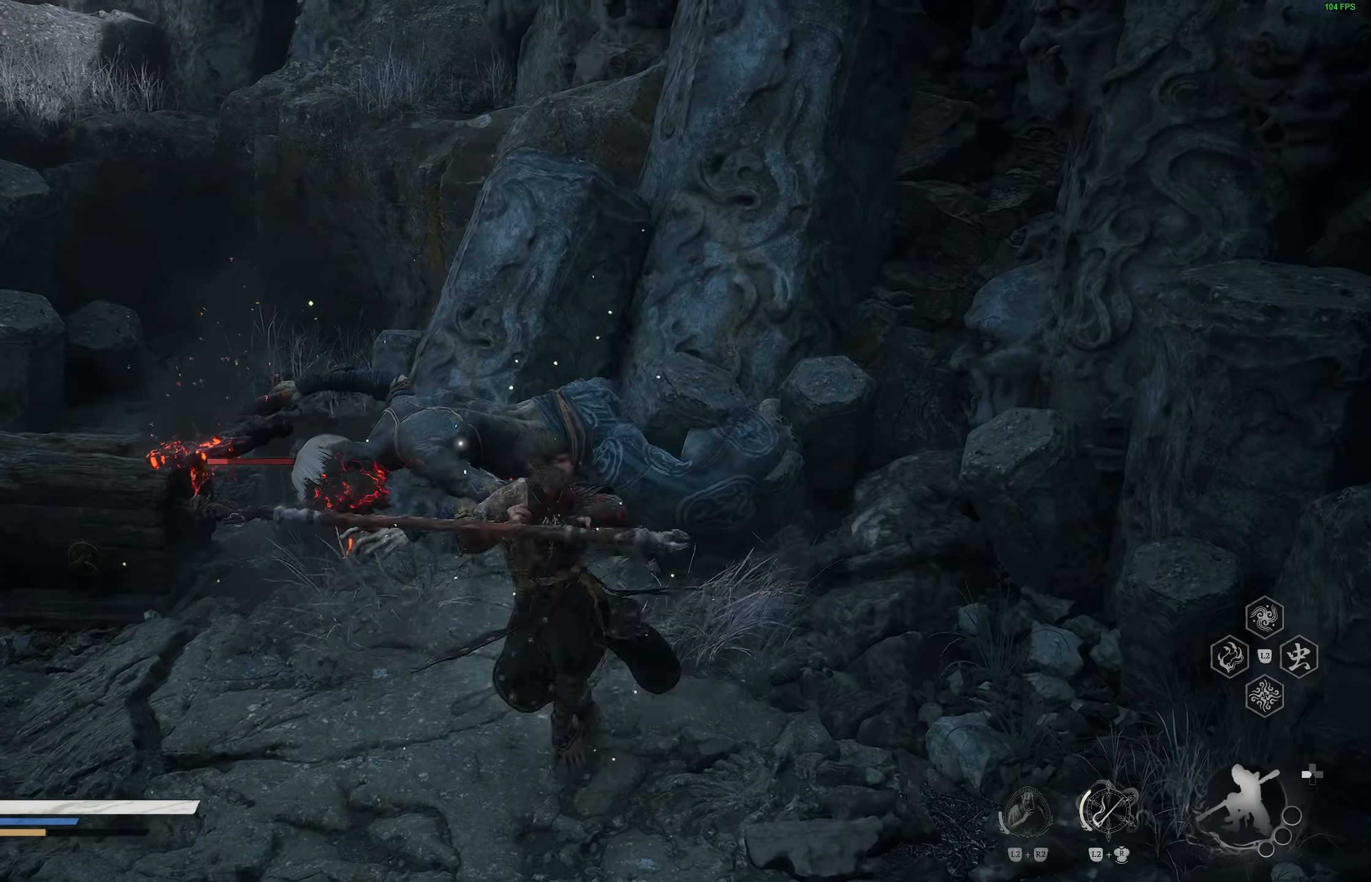
{"dt_ms": 500, "buttons": [], "left_stick": "center", "right_stick": "center", "events": [[83, "R1", "down"], [150, "R1", "up"], [317, "DPAD_RIGHT", "down"], [383, "R1", "down"], [450, "DPAD_RIGHT", "up"], [467, "R1", "up"]]}
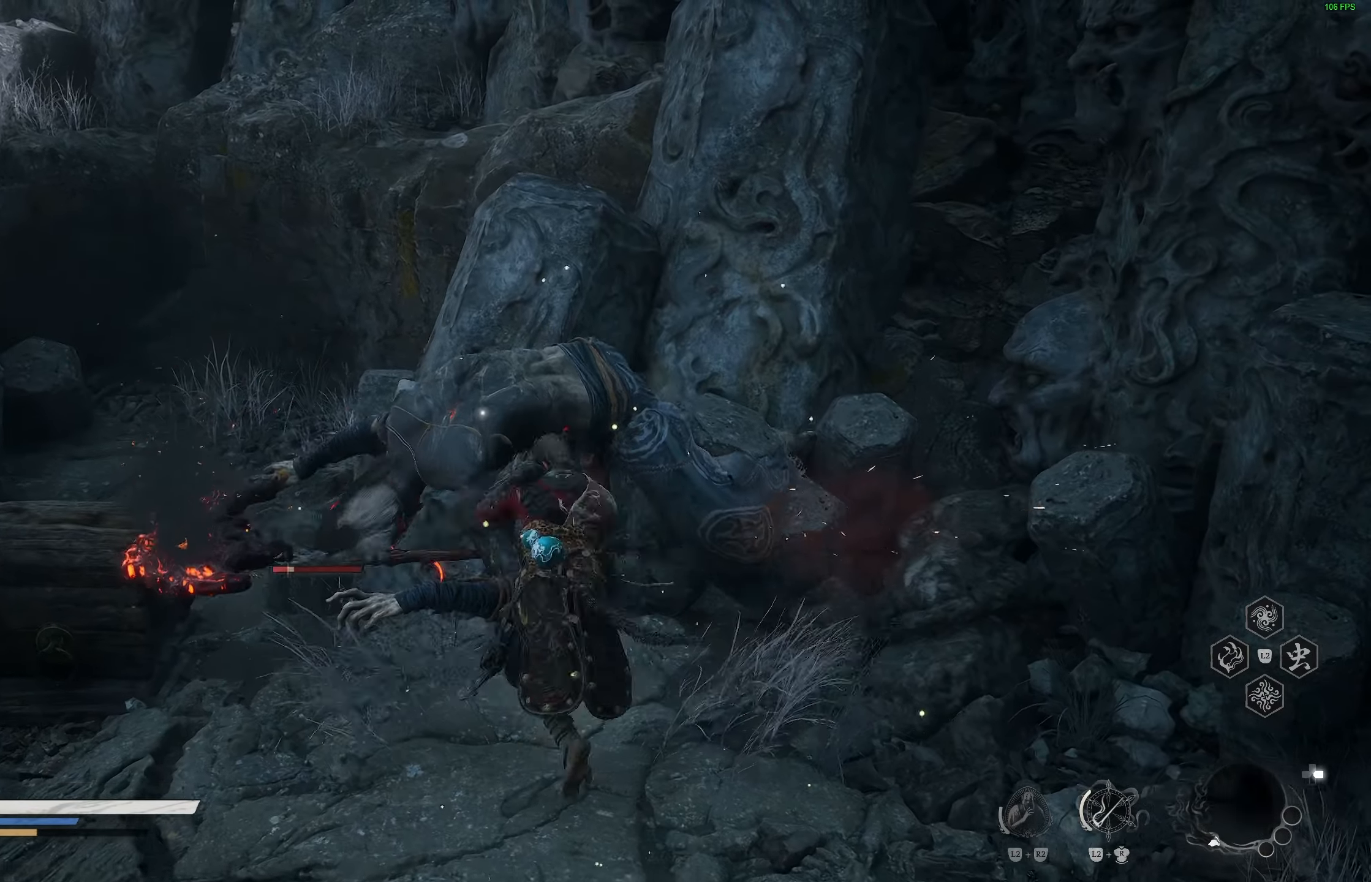
{"dt_ms": 500, "buttons": [], "left_stick": "center", "right_stick": "center", "events": []}
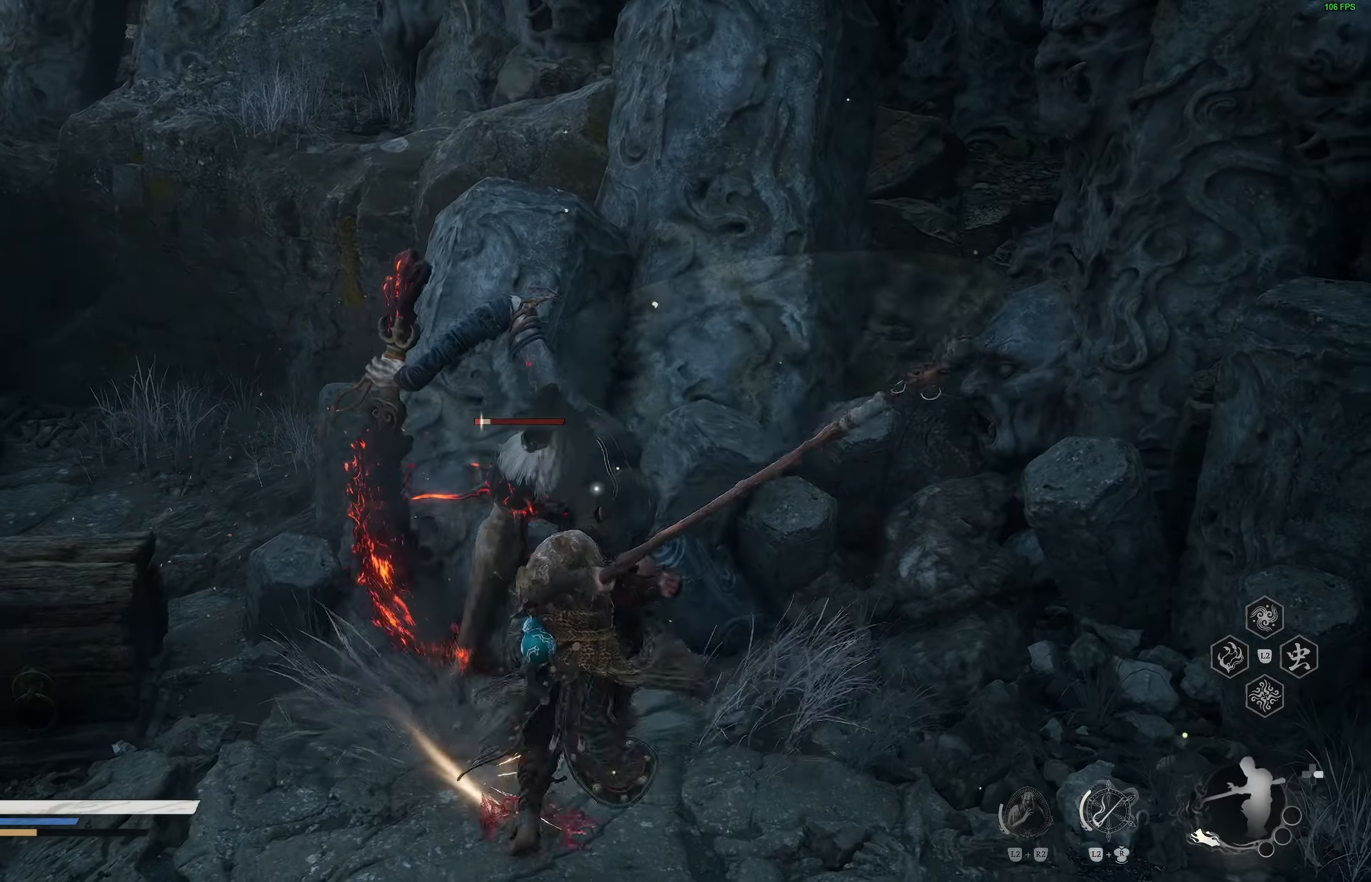
{"dt_ms": 500, "buttons": [], "left_stick": "center", "right_stick": "center", "events": [[17, "L1", "down"], [67, "R1", "down"], [83, "L1", "up"], [133, "R1", "up"], [200, "R1", "down"], [317, "R1", "up"]]}
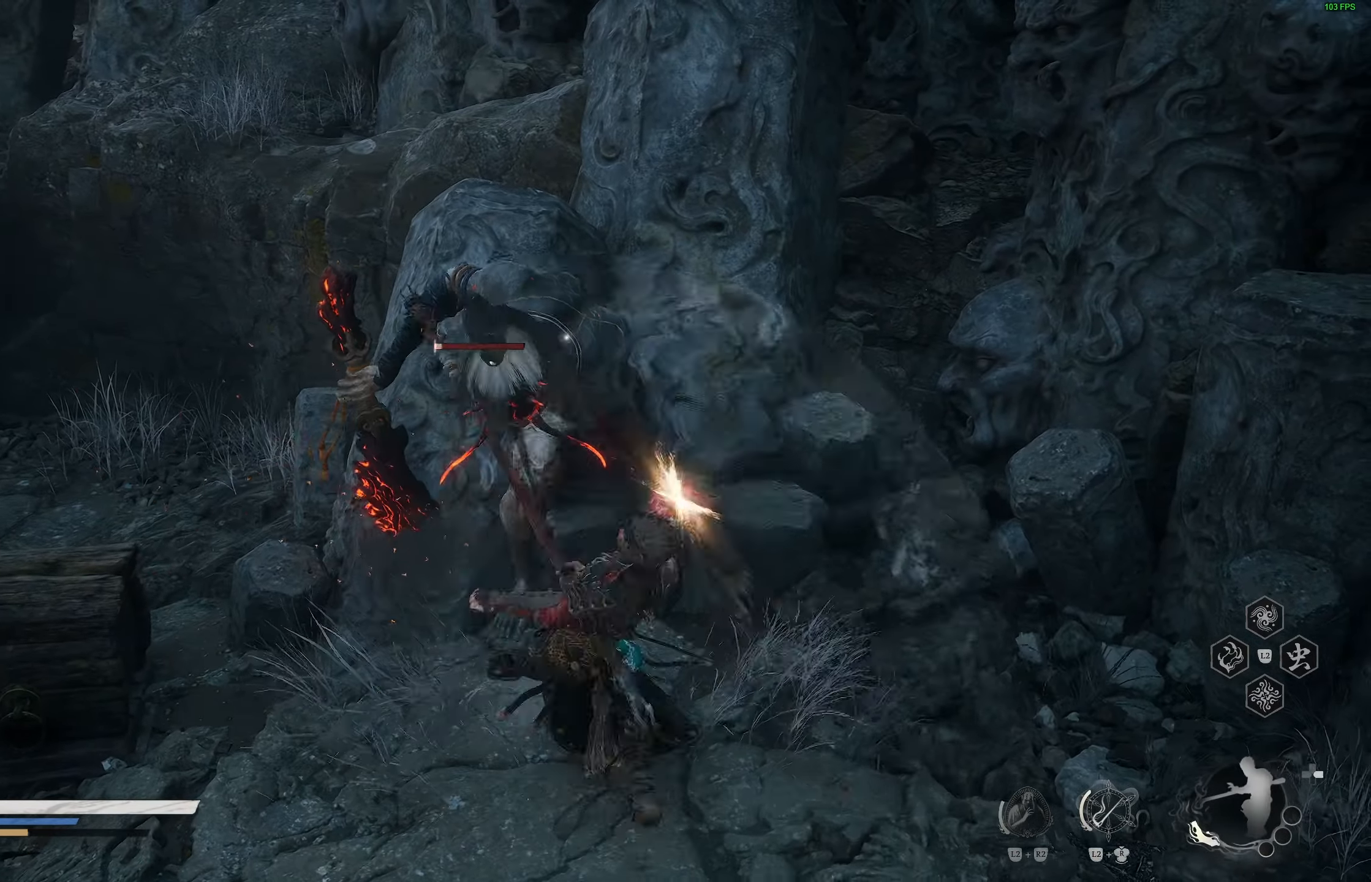
{"dt_ms": 500, "buttons": [], "left_stick": "center", "right_stick": "center", "events": [[233, "R1", "down"], [317, "R1", "up"]]}
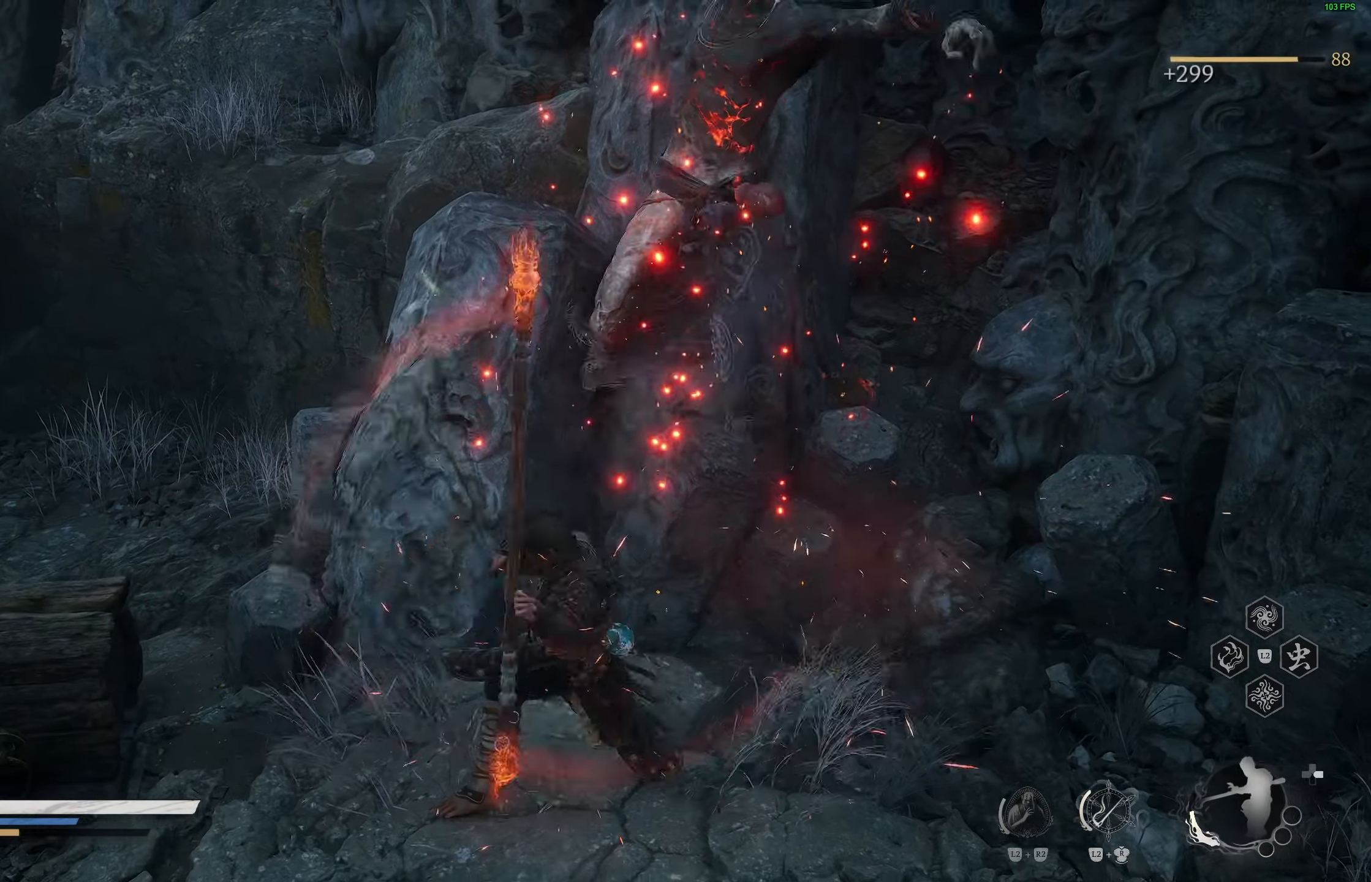
{"dt_ms": 500, "buttons": [], "left_stick": "center", "right_stick": "up-left", "events": [[383, "right_stick", "up-left"]]}
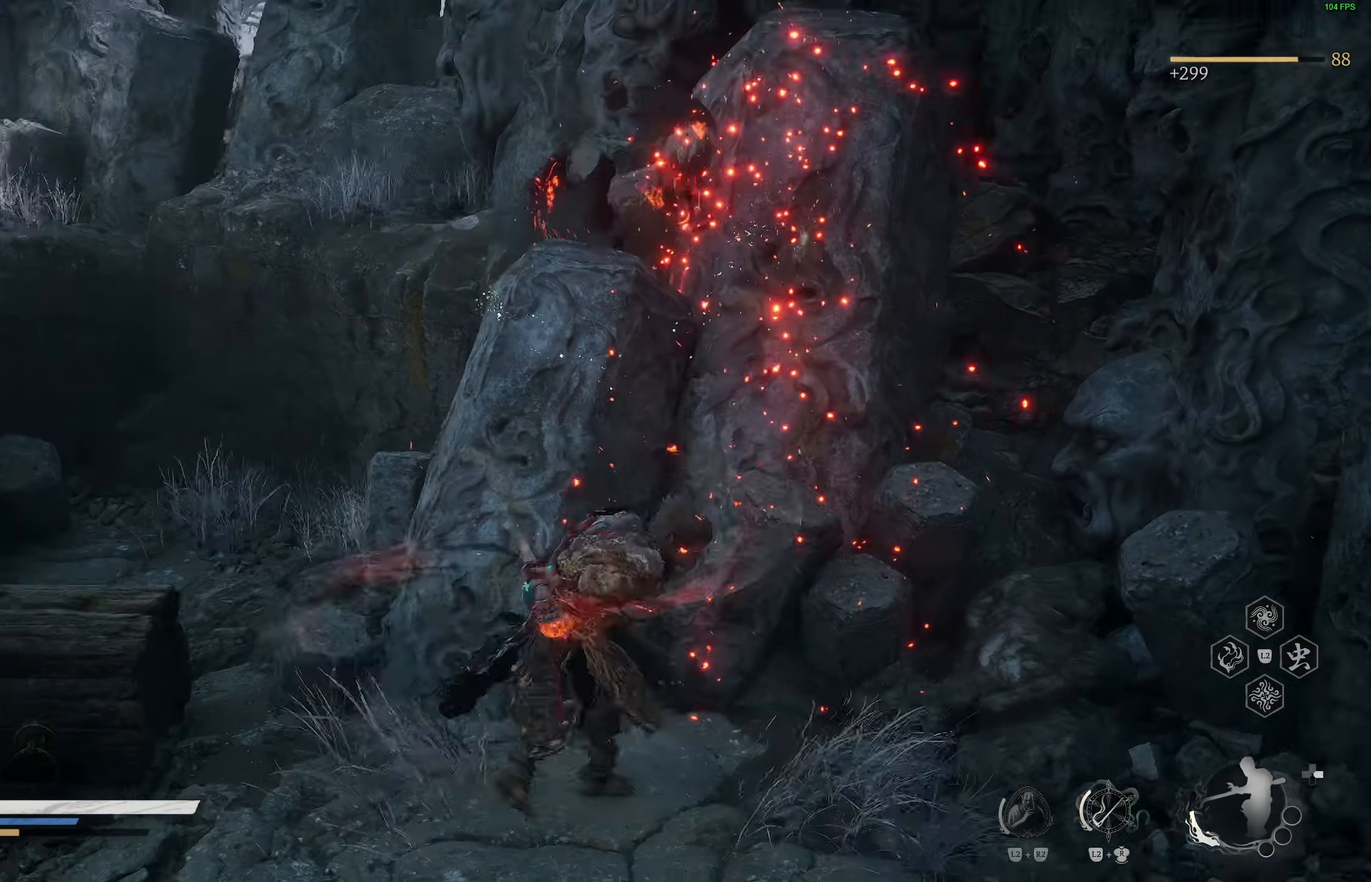
{"dt_ms": 500, "buttons": [], "left_stick": "left", "right_stick": "left", "events": [[50, "right_stick", "left"], [417, "left_stick", "left"]]}
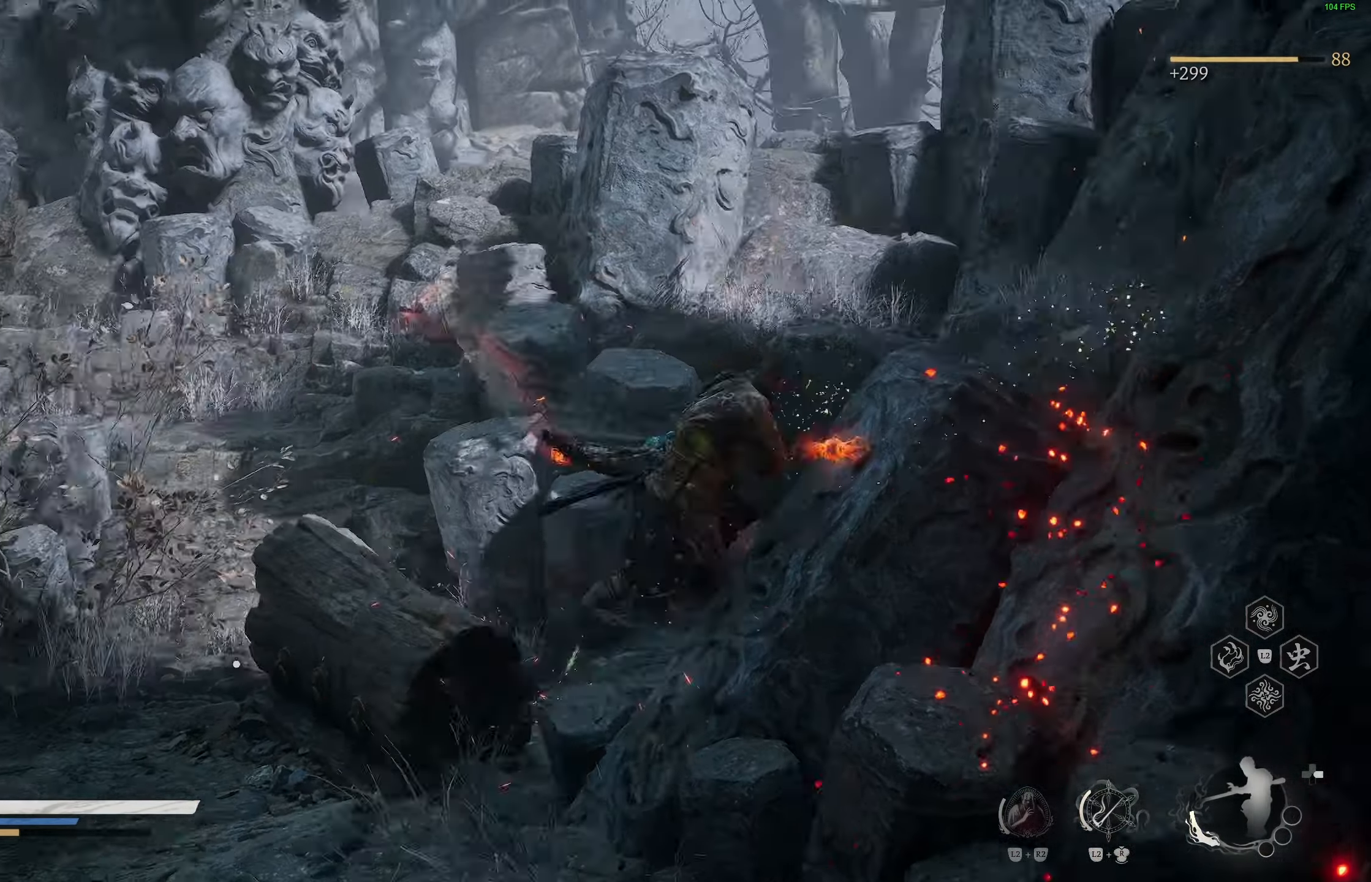
{"dt_ms": 500, "buttons": [], "left_stick": "left", "right_stick": "down-left", "events": [[67, "right_stick", "down-left"], [233, "CIRCLE", "down"], [333, "CIRCLE", "up"]]}
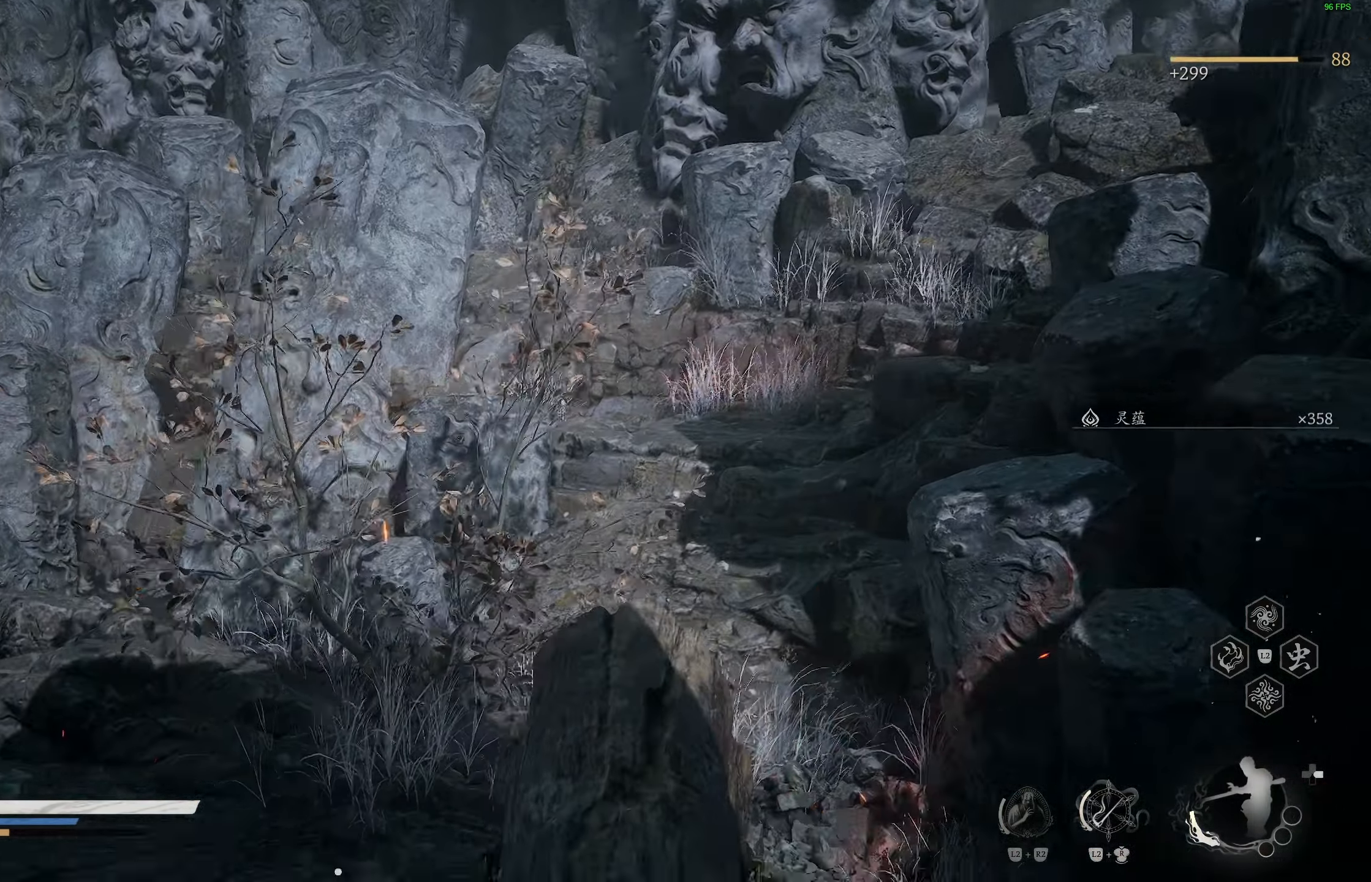
{"dt_ms": 500, "buttons": [], "left_stick": "up", "right_stick": "center", "events": [[167, "right_stick", "left"], [317, "left_stick", "up"], [400, "right_stick", "center"]]}
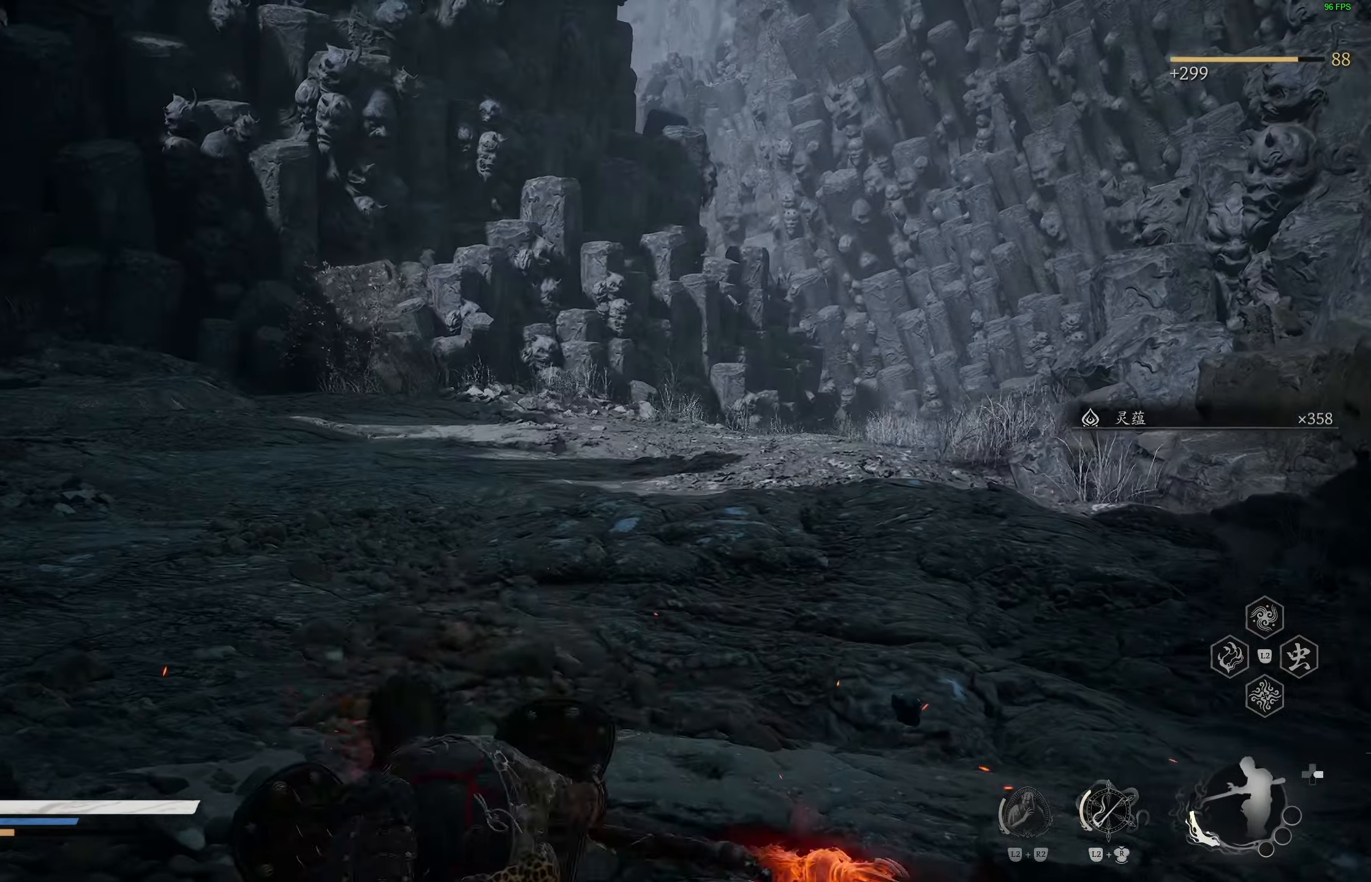
{"dt_ms": 500, "buttons": ["L3"], "left_stick": "up", "right_stick": "center", "events": [[383, "L3", "down"]]}
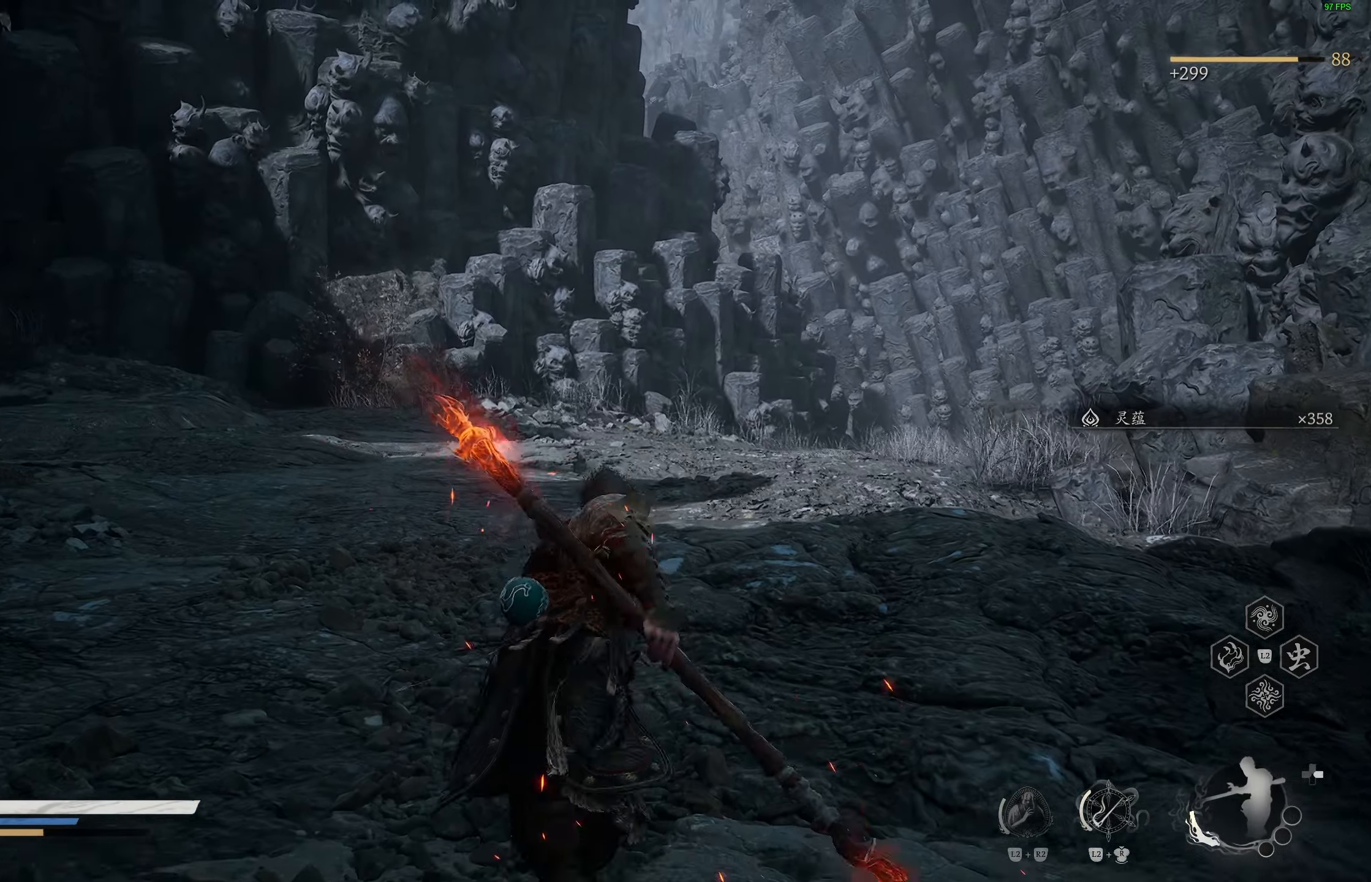
{"dt_ms": 500, "buttons": [], "left_stick": "center", "right_stick": "right", "events": [[17, "L3", "up"], [200, "right_stick", "right"], [233, "left_stick", "center"]]}
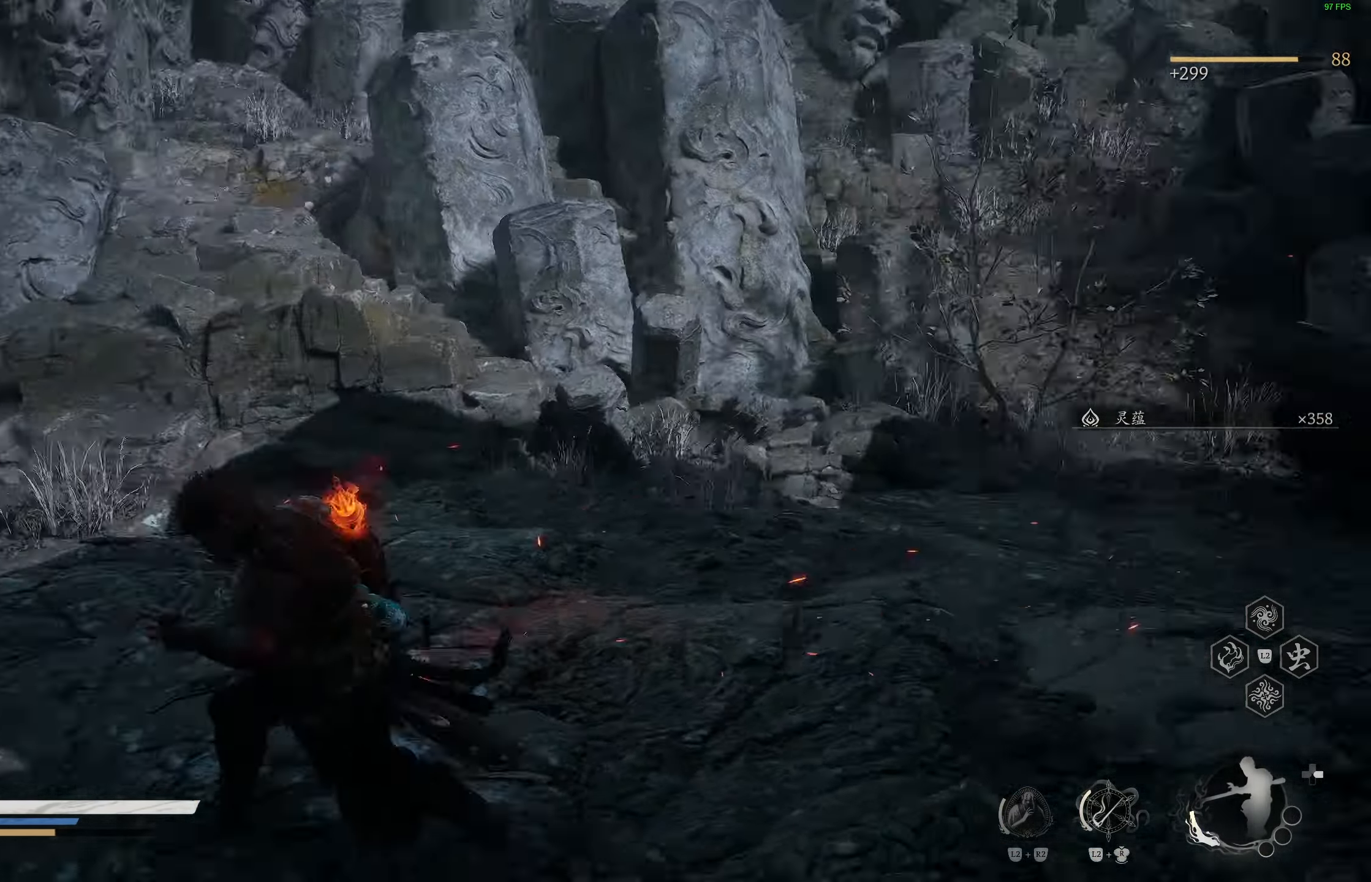
{"dt_ms": 1000, "buttons": [], "left_stick": "up", "right_stick": "center", "events": [[133, "right_stick", "center"], [367, "right_stick", "up-right"], [517, "right_stick", "center"], [583, "left_stick", "up"]]}